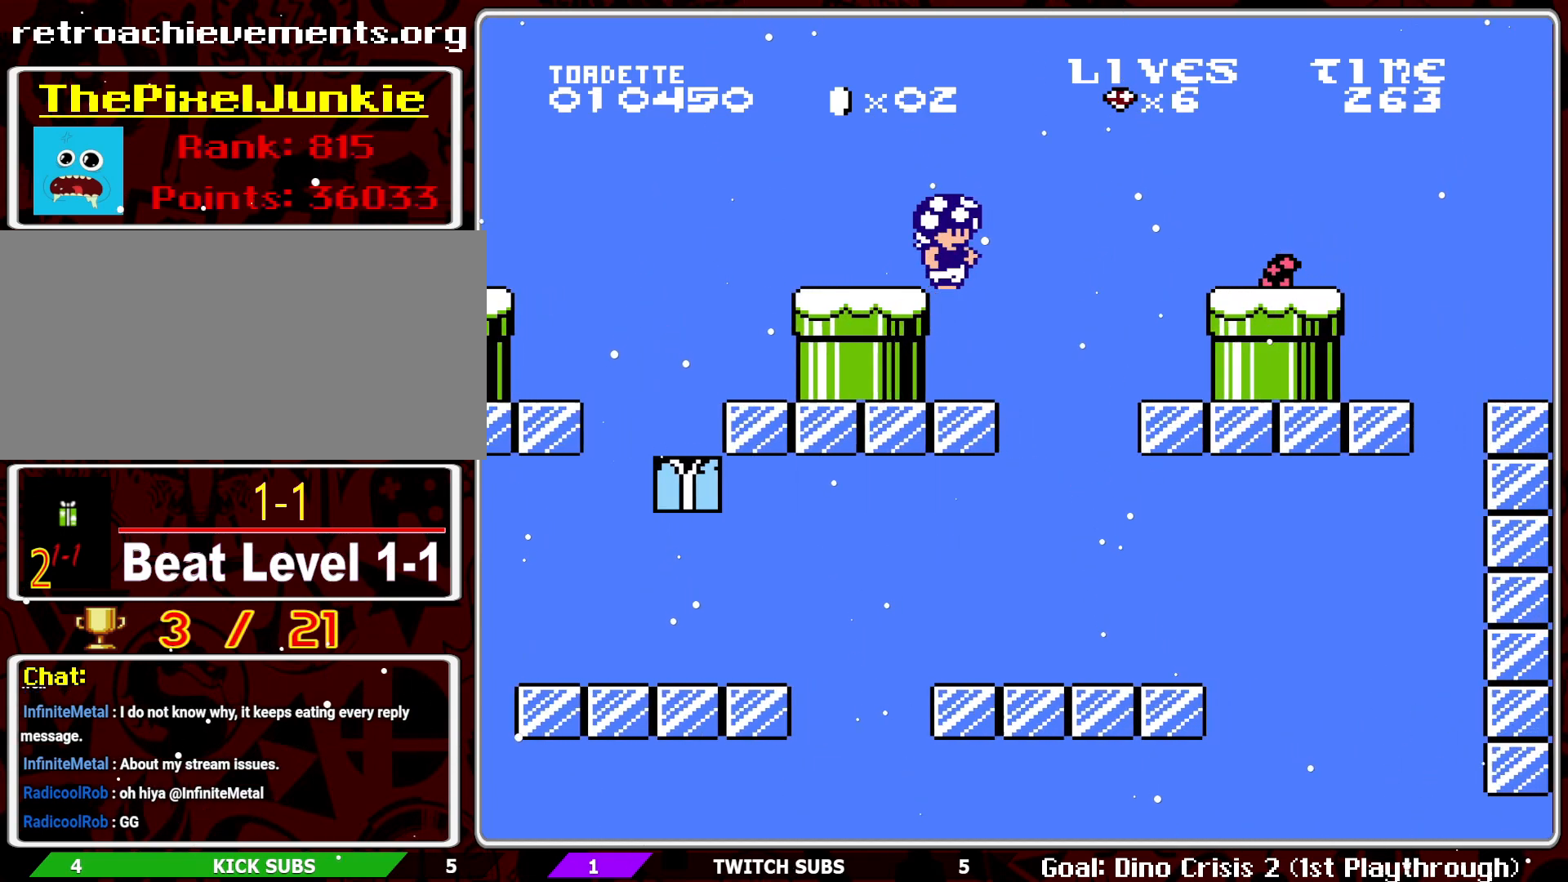
Gameplay with a controller (Nintendo layout); each line is a JSON object with the inputs held at the frame after it. "events" lists button and stick changes between this image and that frame as [ms after this image, input, new state], when the widget could be followed in between. Not read: L3 R3.
{"buttons": ["B", "DPAD_RIGHT"], "events": [[400, "DPAD_RIGHT", "down"]]}
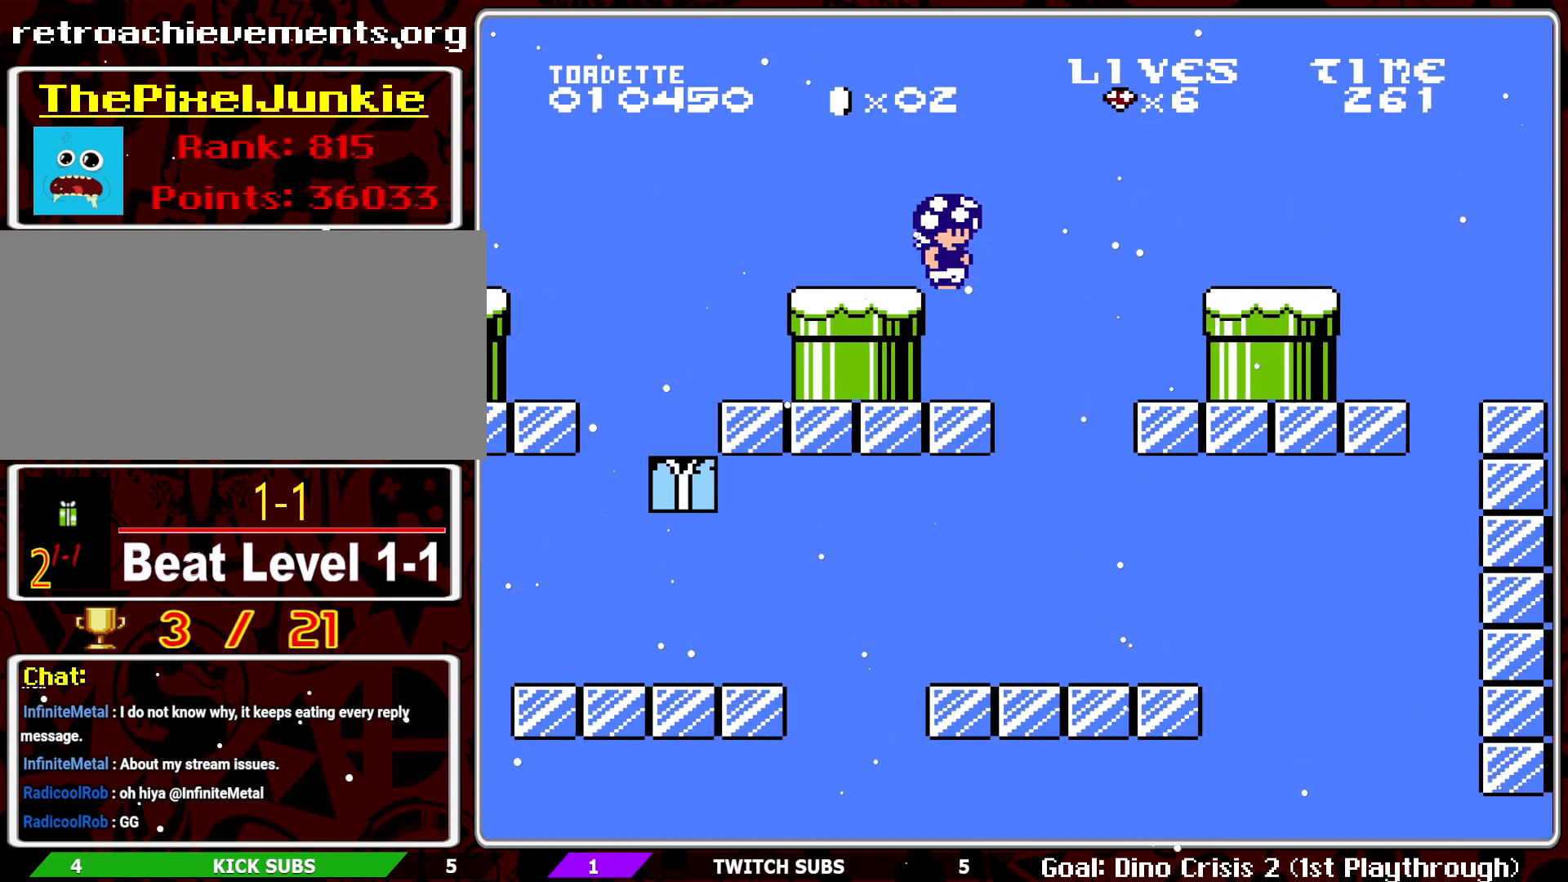
{"buttons": ["A", "B", "DPAD_RIGHT"], "events": [[33, "DPAD_RIGHT", "up"], [183, "DPAD_RIGHT", "down"], [333, "A", "down"]]}
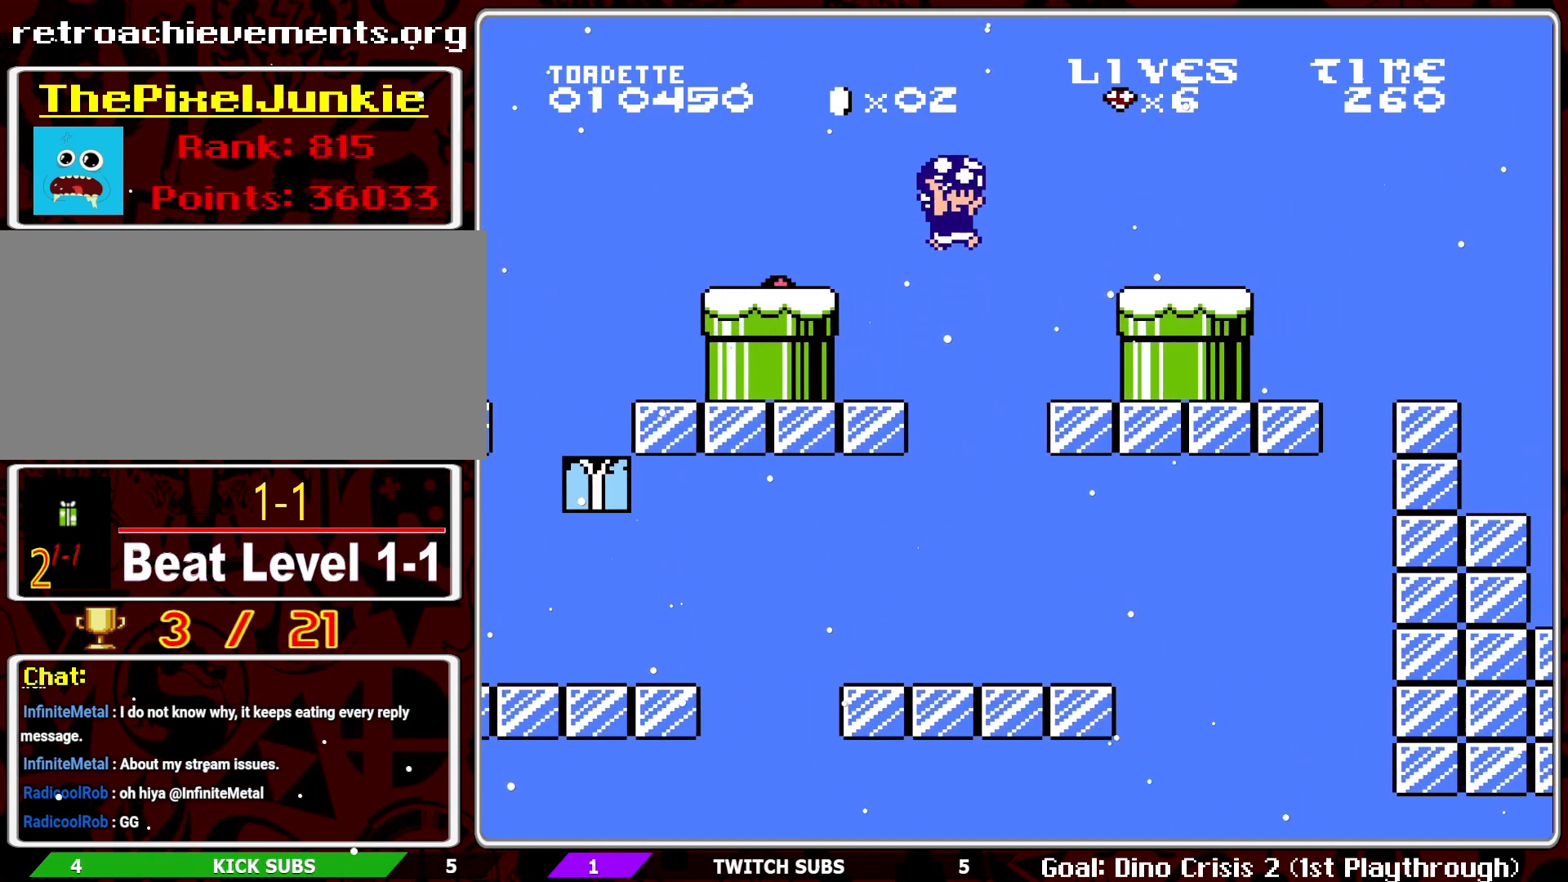
{"buttons": [], "events": [[50, "A", "up"], [100, "DPAD_RIGHT", "up"], [483, "B", "up"]]}
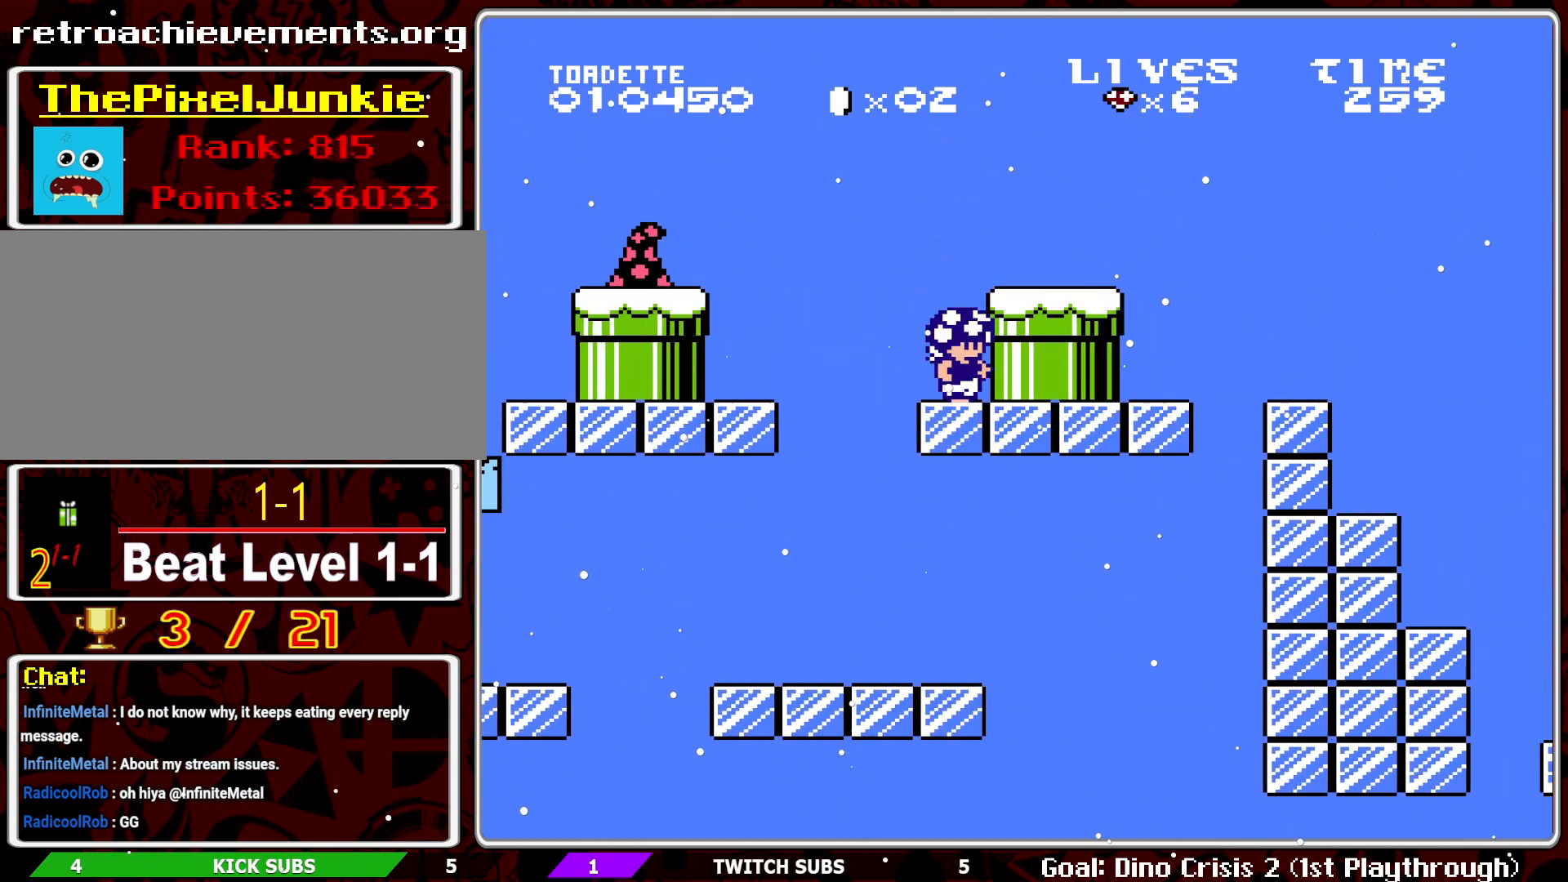
{"buttons": ["B", "DPAD_RIGHT"], "events": [[50, "A", "down"], [117, "B", "down"], [167, "A", "up"], [200, "DPAD_RIGHT", "down"], [217, "B", "up"], [250, "B", "down"], [350, "DPAD_RIGHT", "up"], [433, "DPAD_RIGHT", "down"]]}
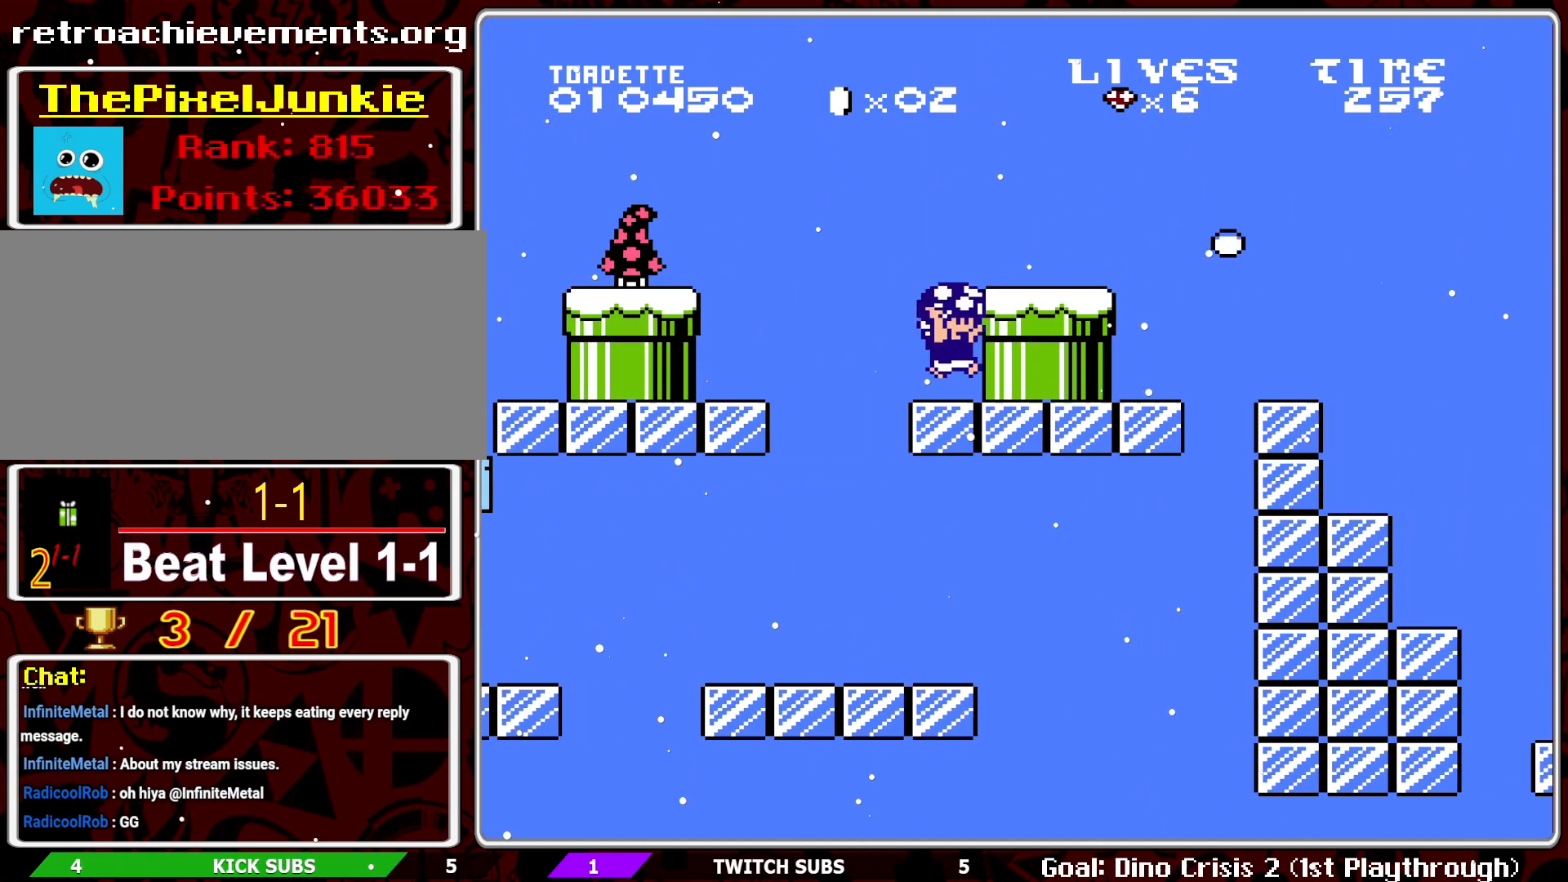
{"buttons": ["B", "DPAD_RIGHT"], "events": [[50, "DPAD_RIGHT", "up"], [283, "A", "down"], [317, "DPAD_RIGHT", "down"], [450, "A", "up"]]}
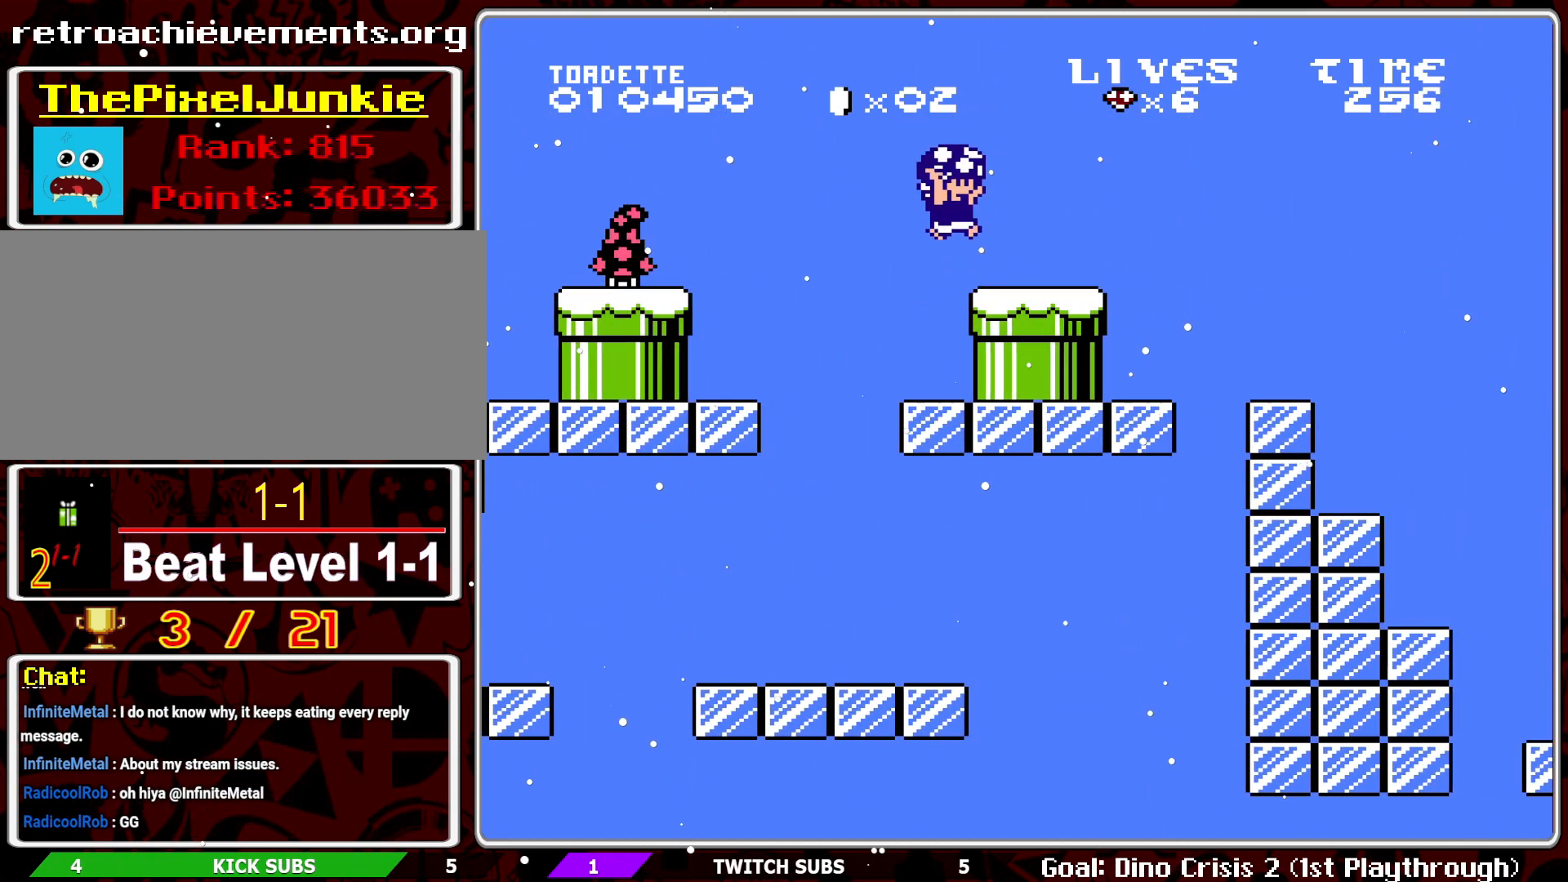
{"buttons": ["A", "B"], "events": [[333, "A", "down"], [383, "DPAD_RIGHT", "up"]]}
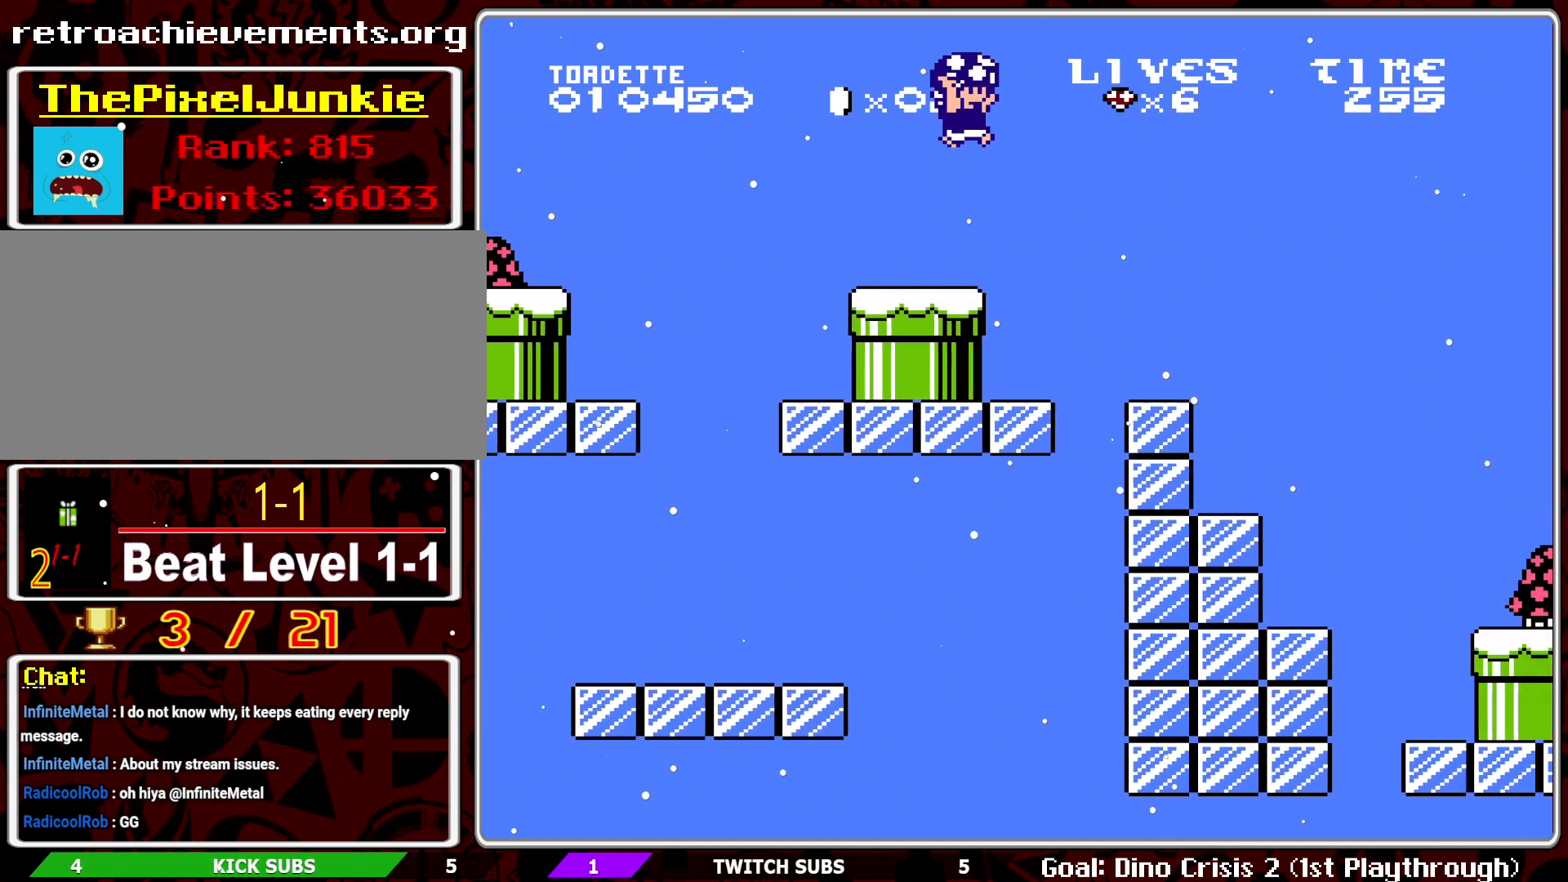
{"buttons": ["B", "DPAD_LEFT"], "events": [[367, "A", "up"], [367, "DPAD_LEFT", "down"]]}
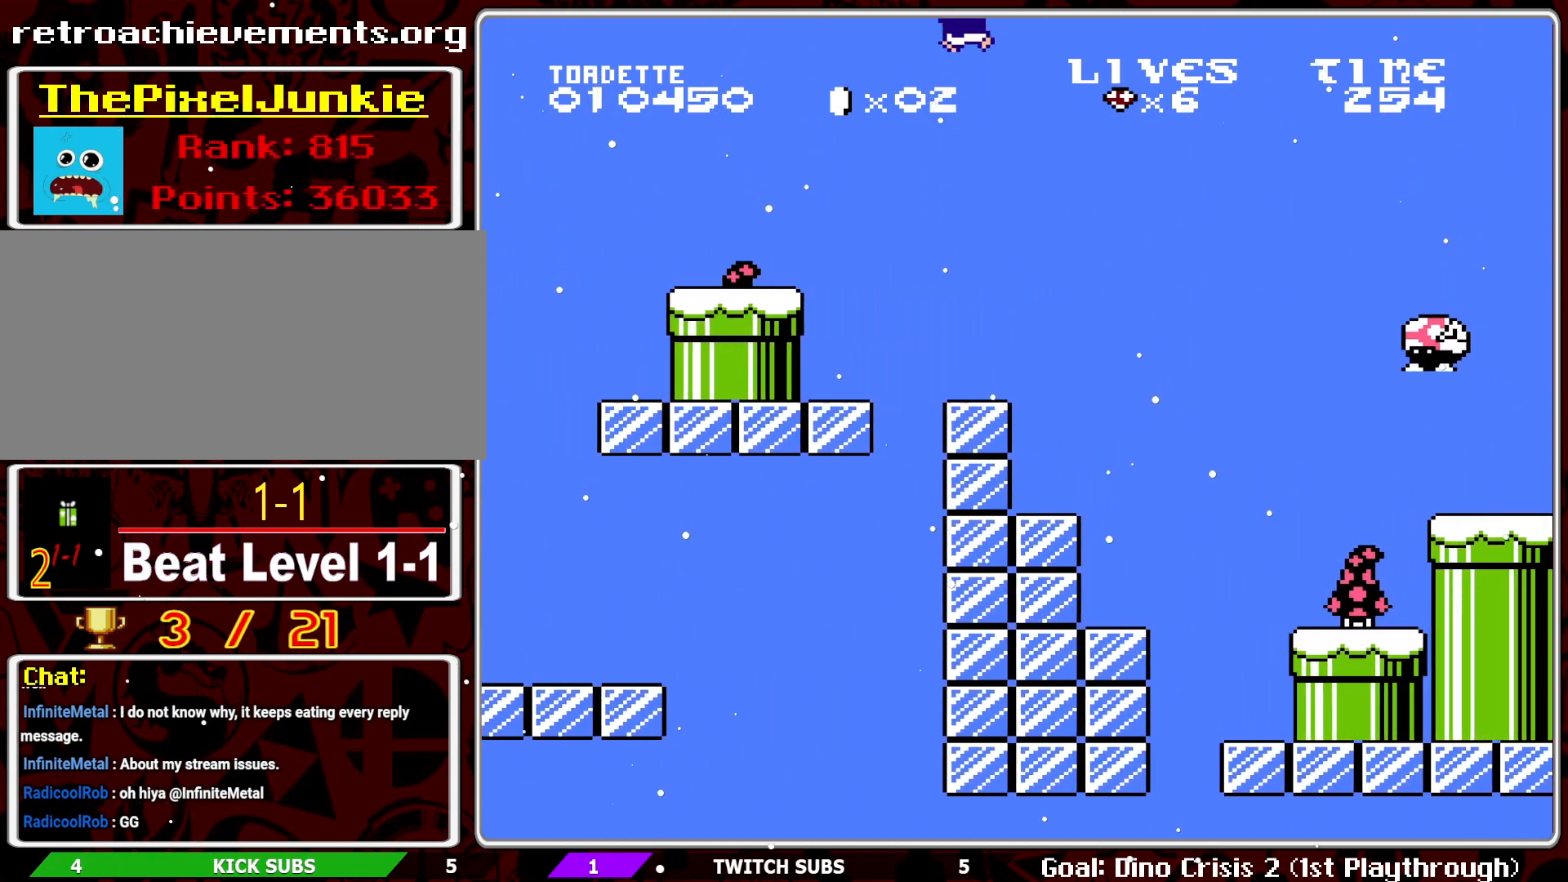
{"buttons": ["B"], "events": [[17, "DPAD_LEFT", "up"], [100, "DPAD_LEFT", "down"], [500, "DPAD_LEFT", "up"]]}
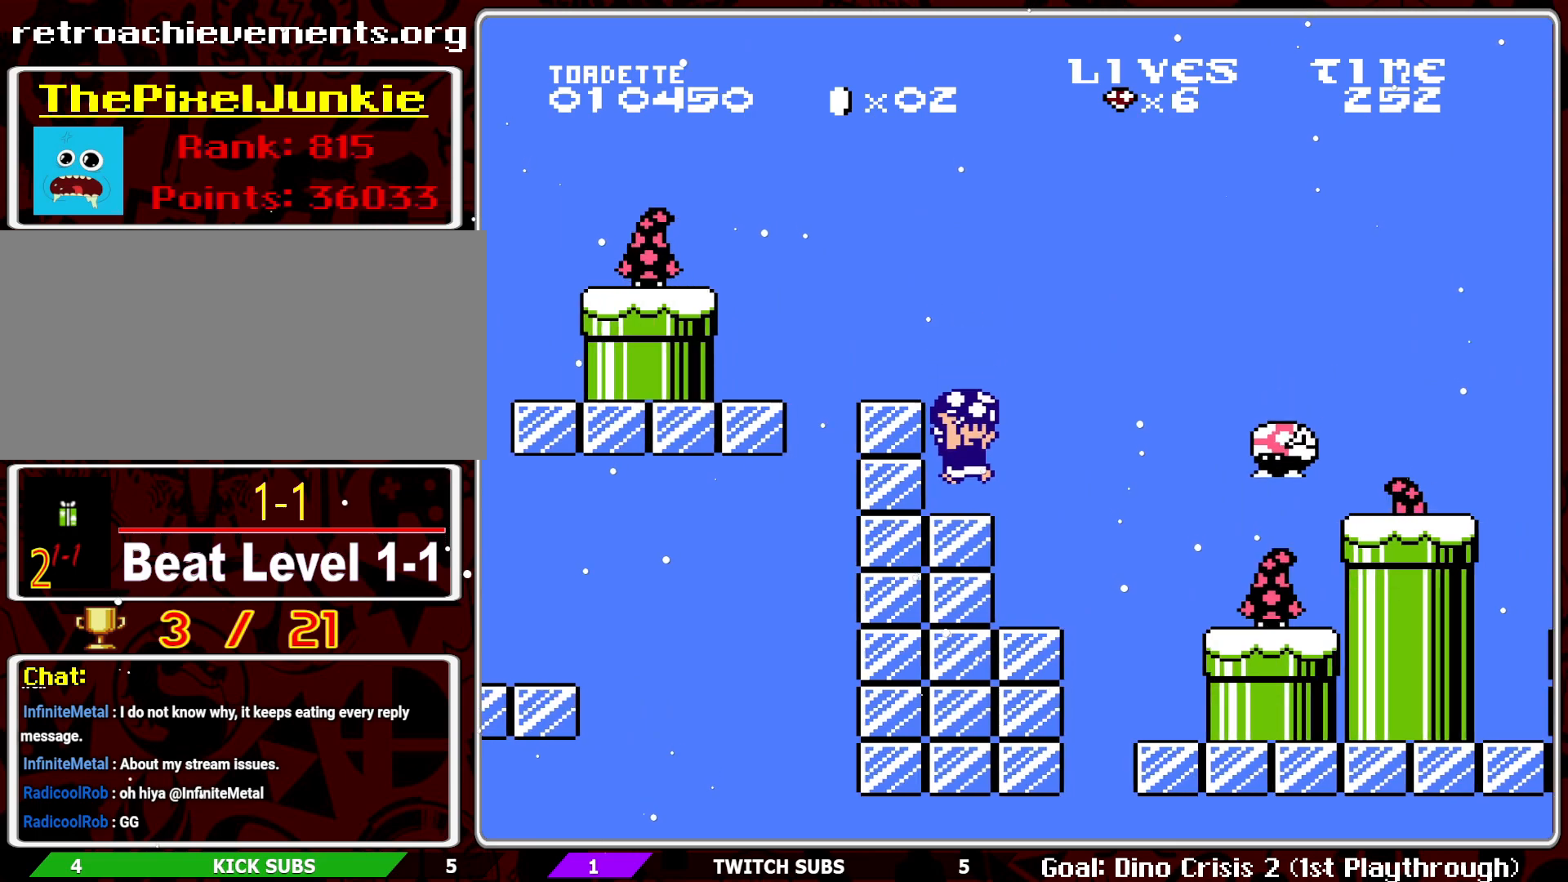
{"buttons": [], "events": [[117, "B", "up"], [117, "DPAD_RIGHT", "down"], [217, "B", "down"], [233, "DPAD_RIGHT", "up"], [317, "B", "up"], [383, "B", "down"], [483, "B", "up"]]}
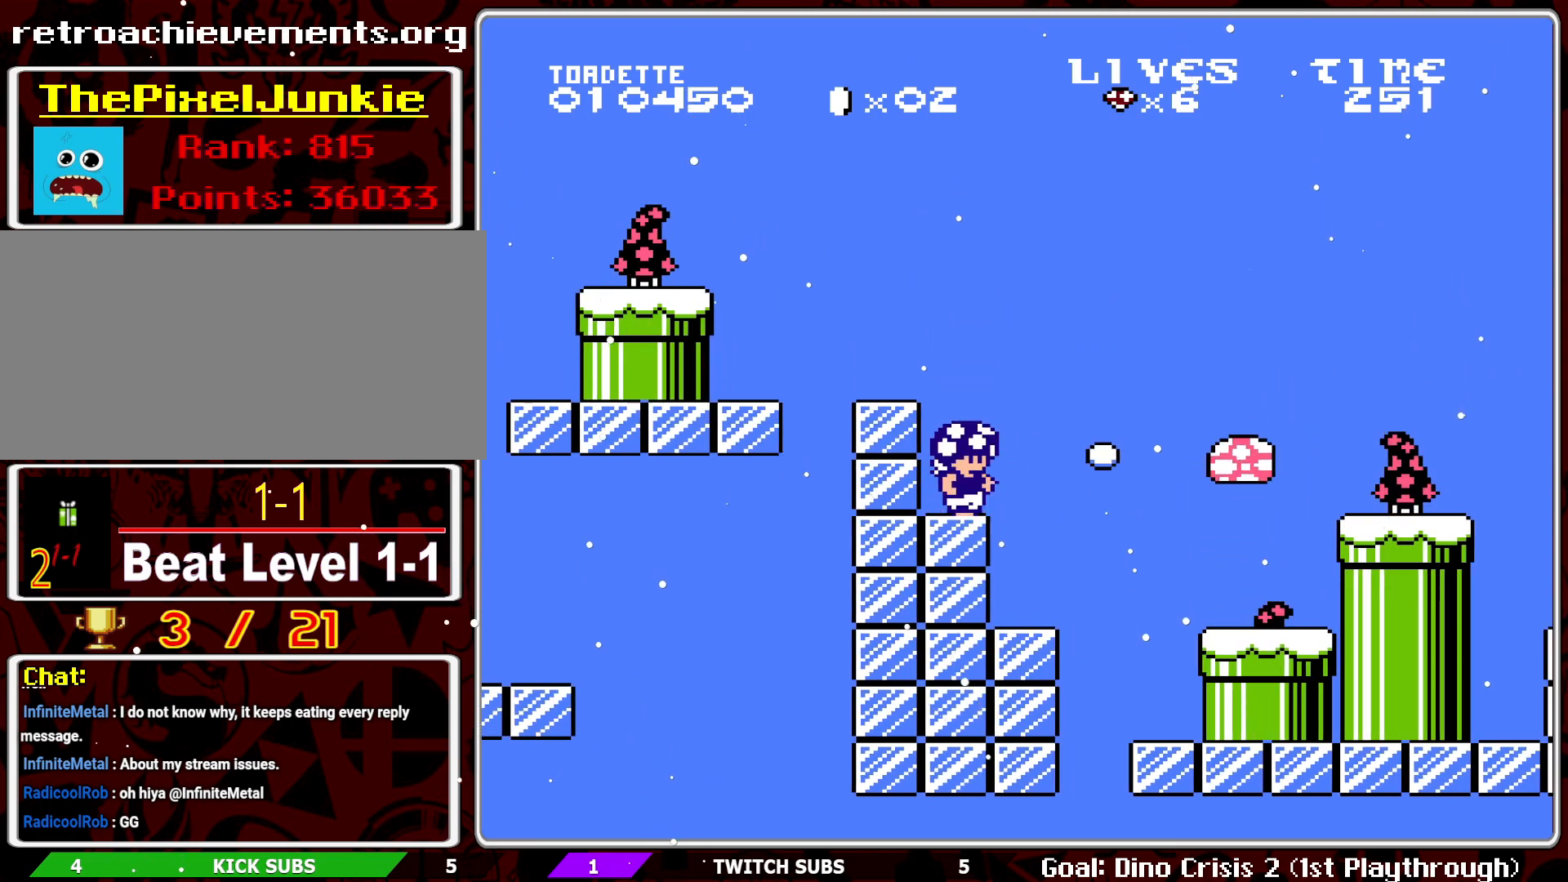
{"buttons": ["B"], "events": [[33, "B", "down"], [133, "B", "up"], [200, "B", "down"], [283, "B", "up"], [333, "B", "down"], [417, "B", "up"], [483, "B", "down"]]}
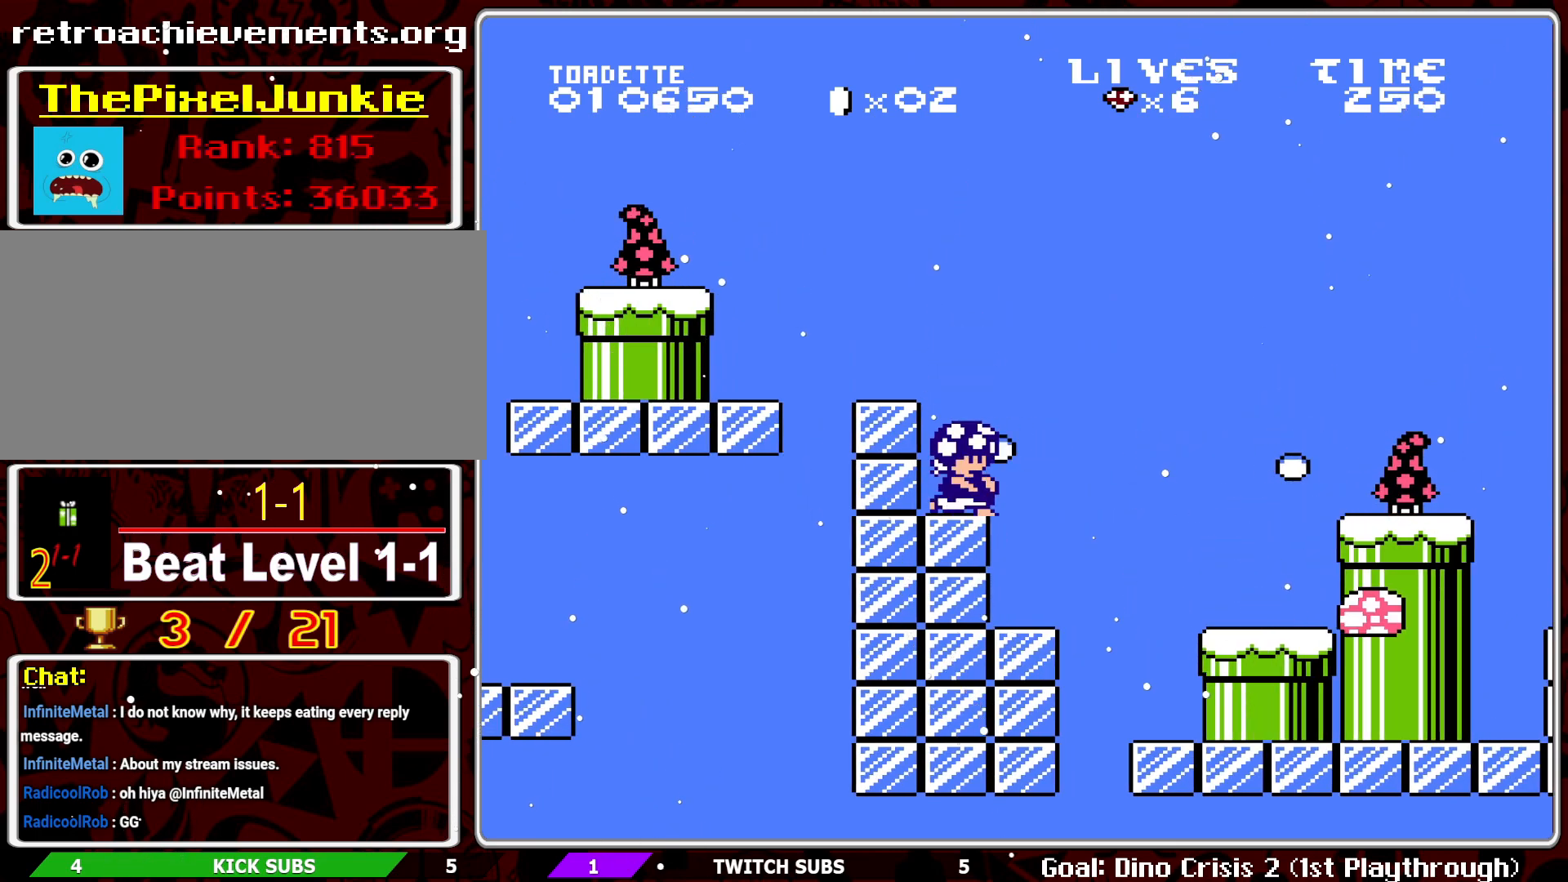
{"buttons": ["B"], "events": [[83, "B", "up"], [133, "B", "down"], [167, "DPAD_RIGHT", "down"], [383, "DPAD_RIGHT", "up"]]}
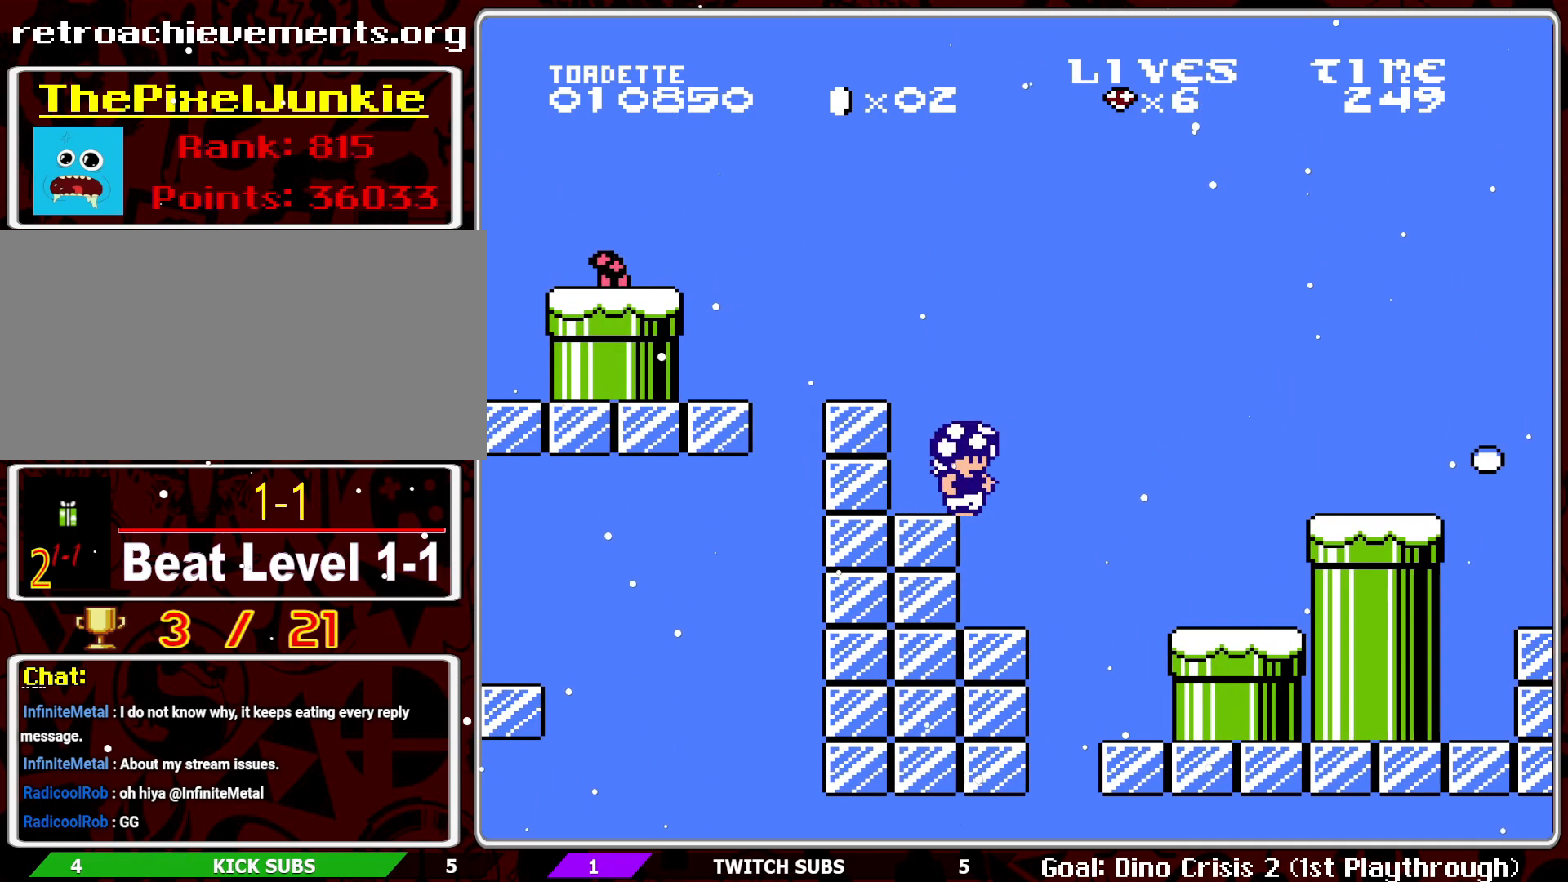
{"buttons": ["B", "DPAD_RIGHT"], "events": [[33, "DPAD_LEFT", "down"], [200, "DPAD_LEFT", "up"], [333, "DPAD_RIGHT", "down"]]}
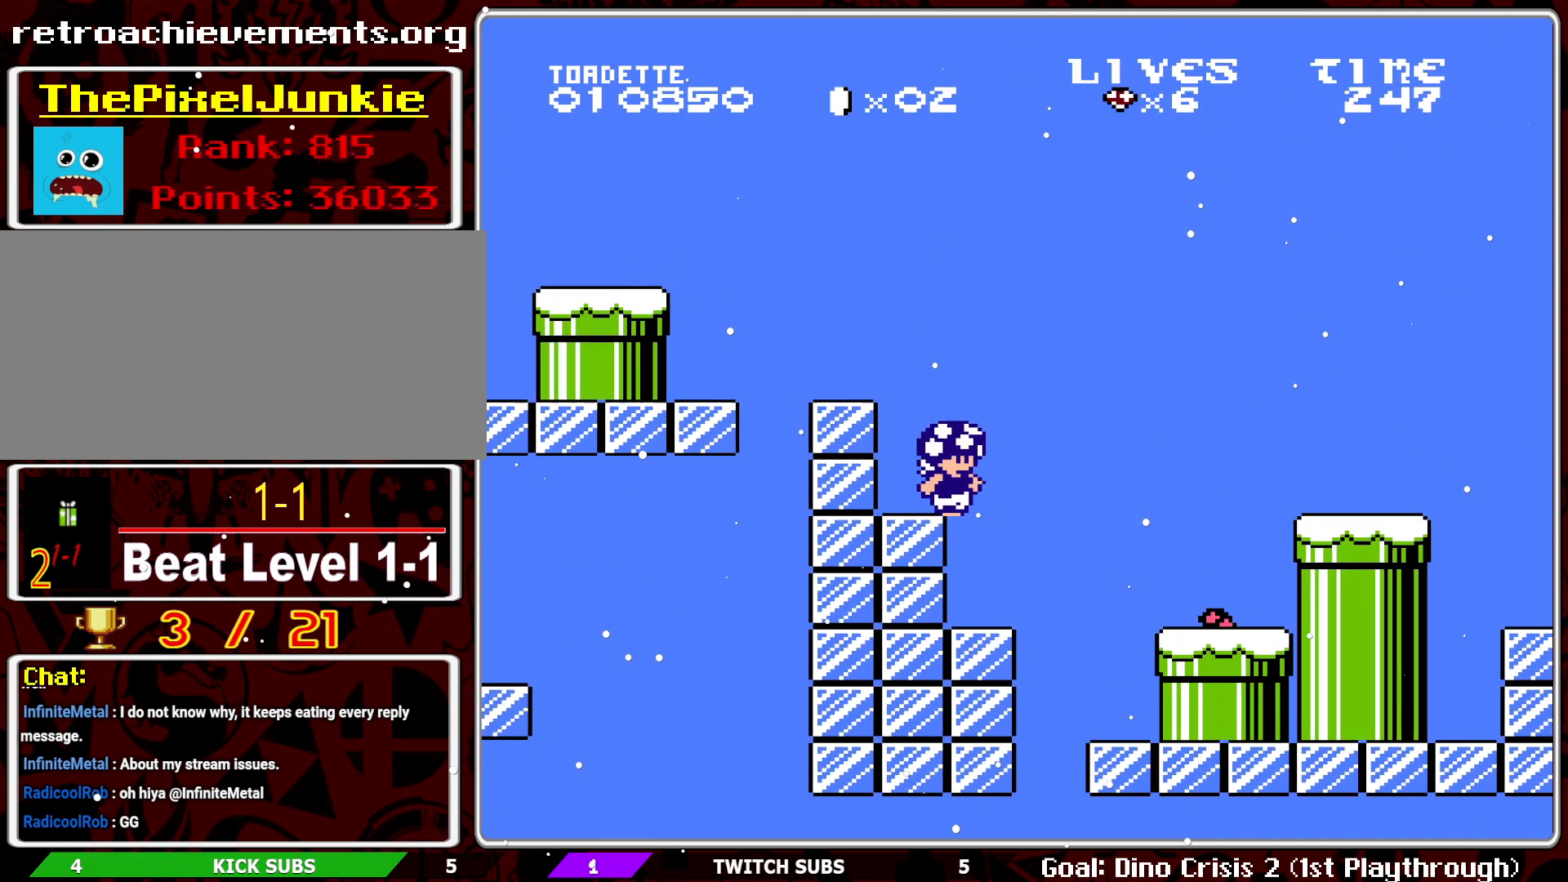
{"buttons": ["B", "DPAD_RIGHT"], "events": [[50, "DPAD_RIGHT", "up"], [150, "DPAD_LEFT", "down"], [283, "DPAD_LEFT", "up"], [433, "DPAD_RIGHT", "down"]]}
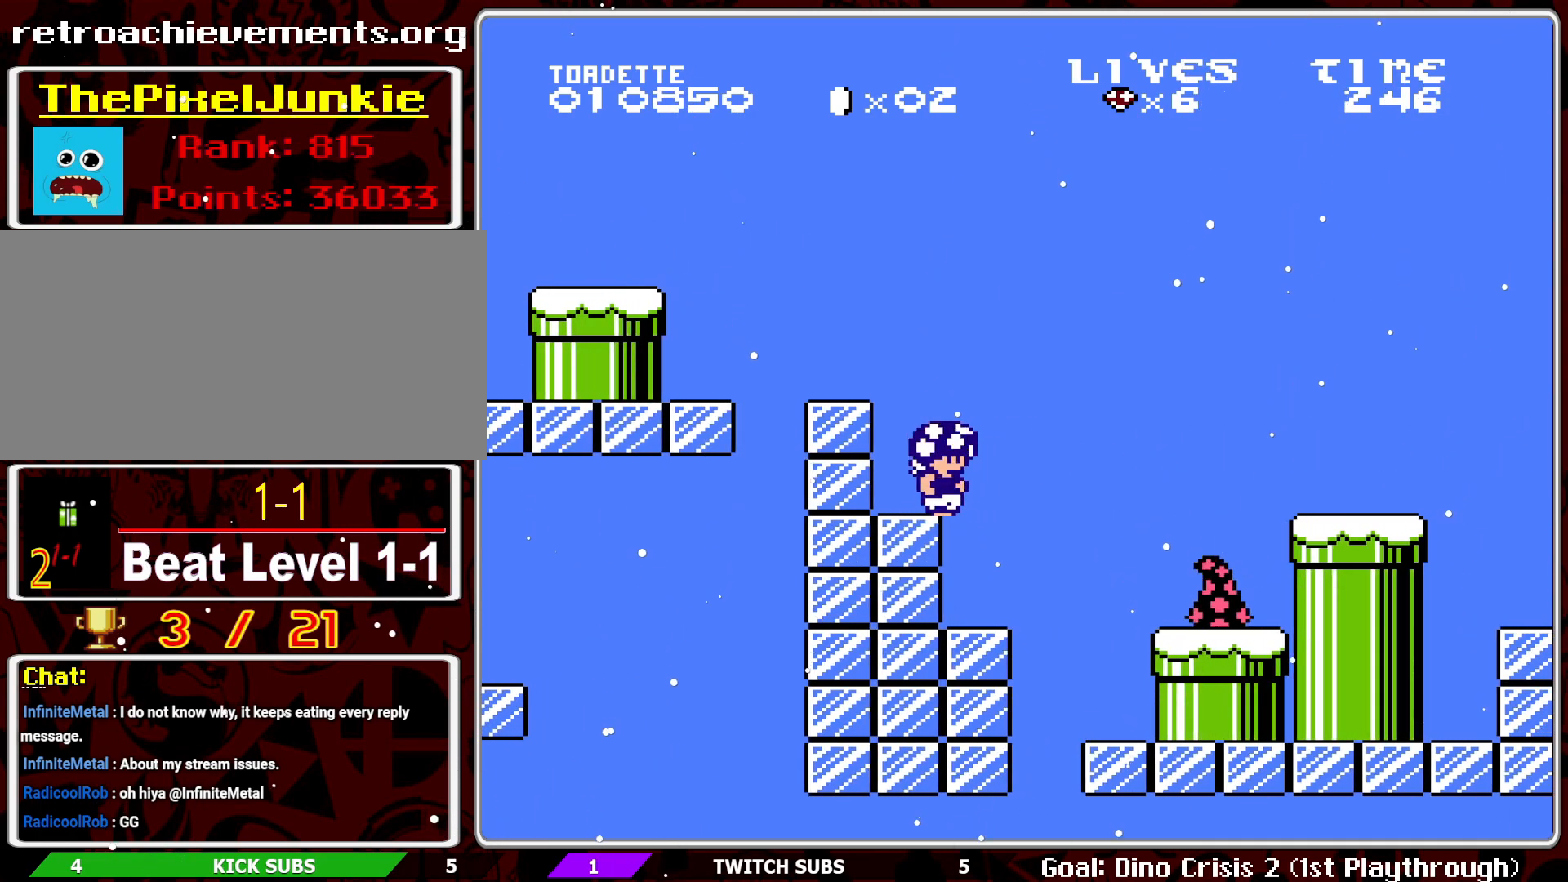
{"buttons": ["B", "DPAD_LEFT"], "events": [[167, "DPAD_RIGHT", "up"], [250, "DPAD_LEFT", "down"]]}
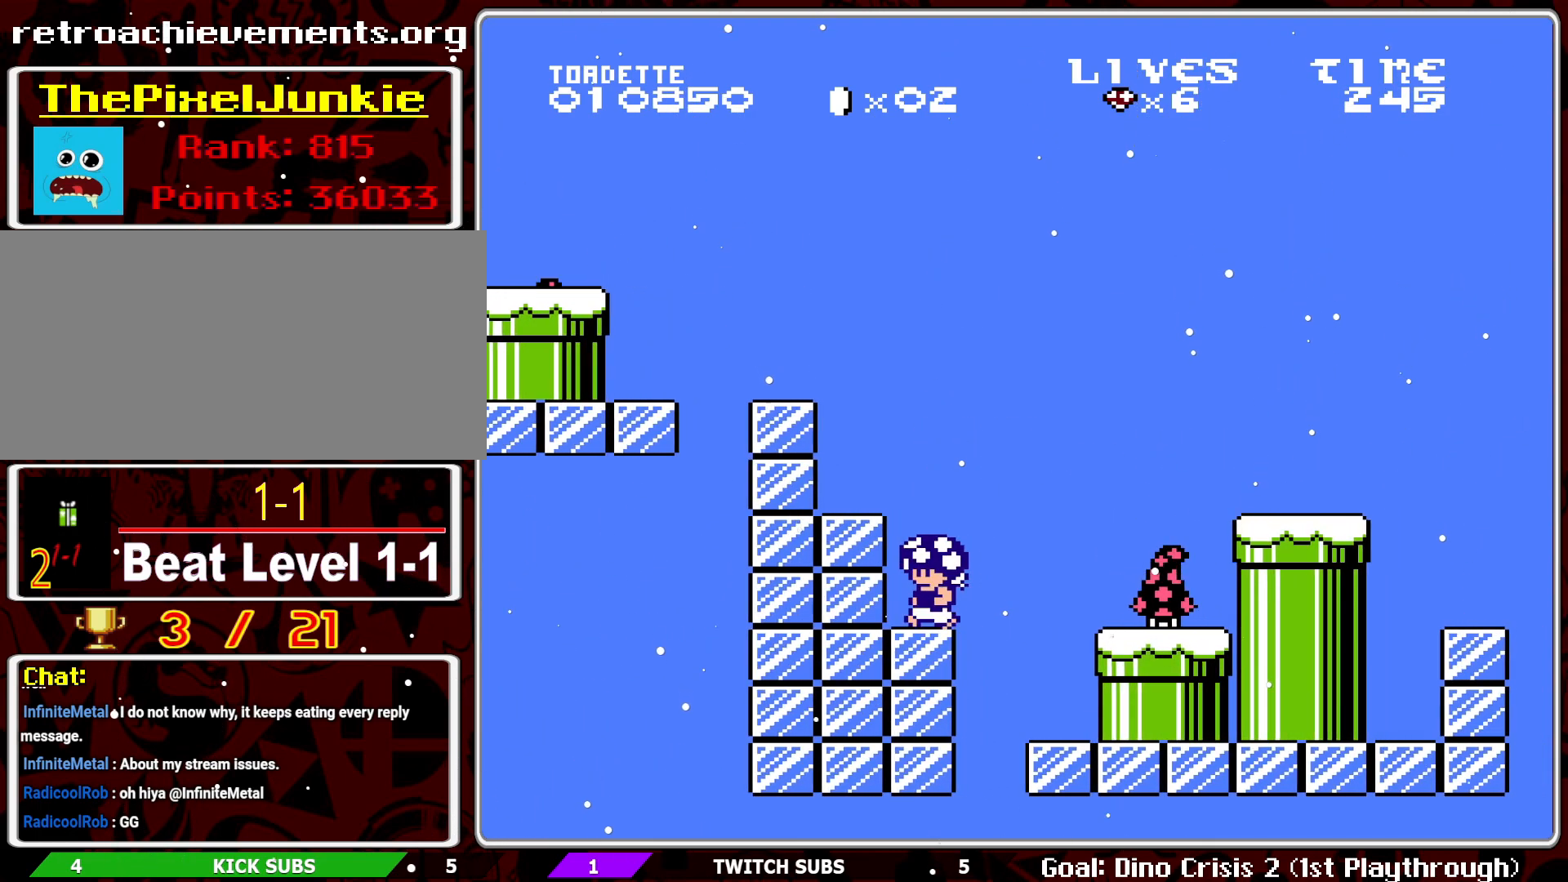
{"buttons": [], "events": [[183, "DPAD_LEFT", "up"], [267, "DPAD_RIGHT", "down"], [300, "B", "up"], [383, "B", "down"], [383, "DPAD_RIGHT", "up"], [467, "B", "up"]]}
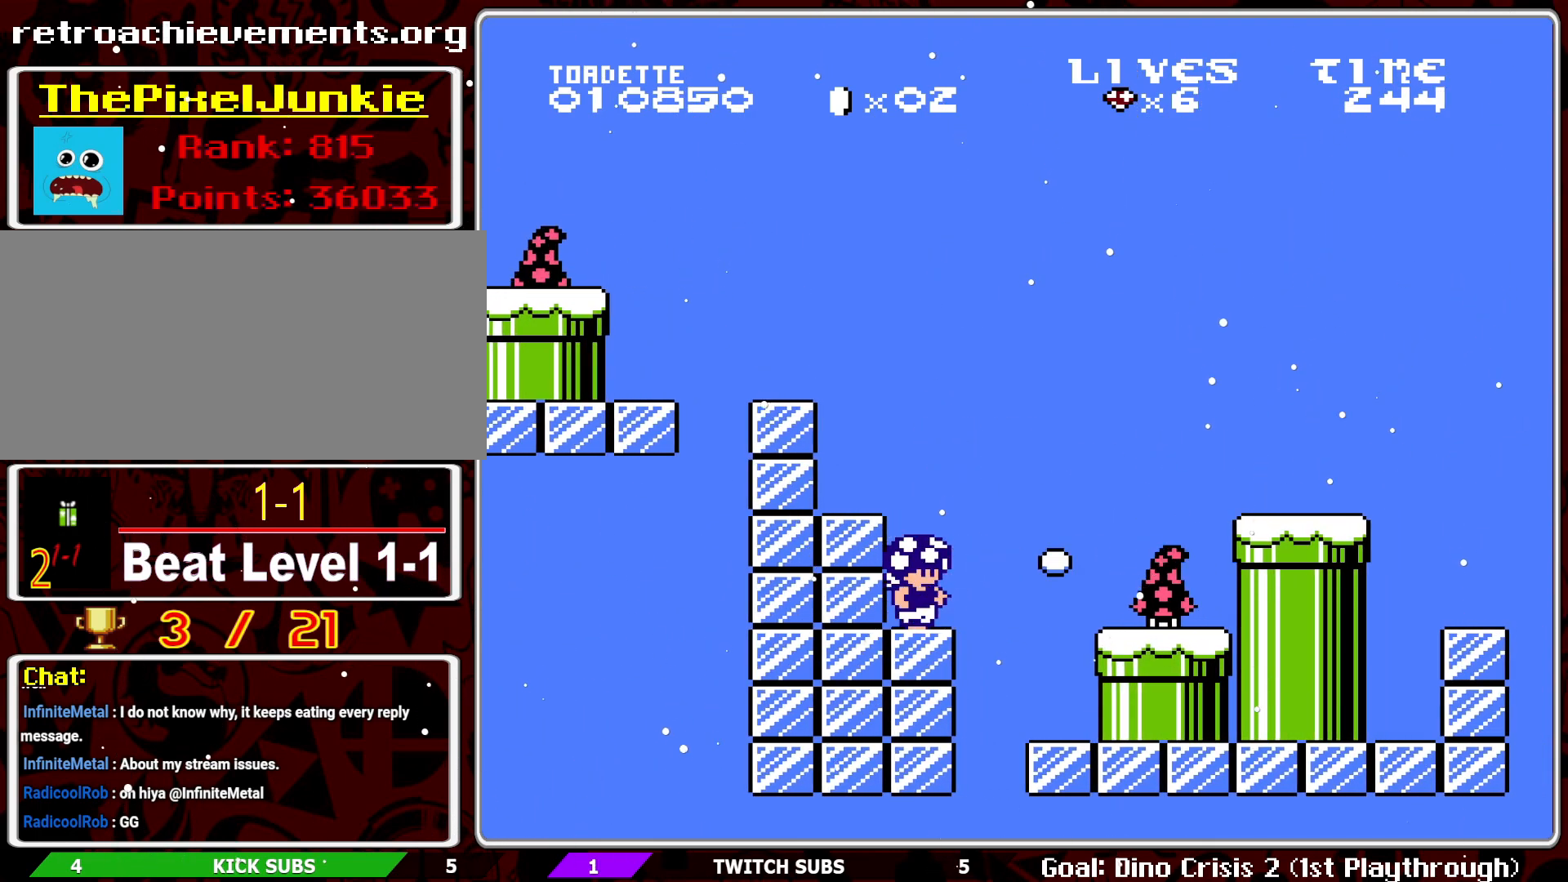
{"buttons": ["A", "B", "DPAD_RIGHT"], "events": [[17, "B", "down"], [150, "DPAD_RIGHT", "down"], [333, "A", "down"]]}
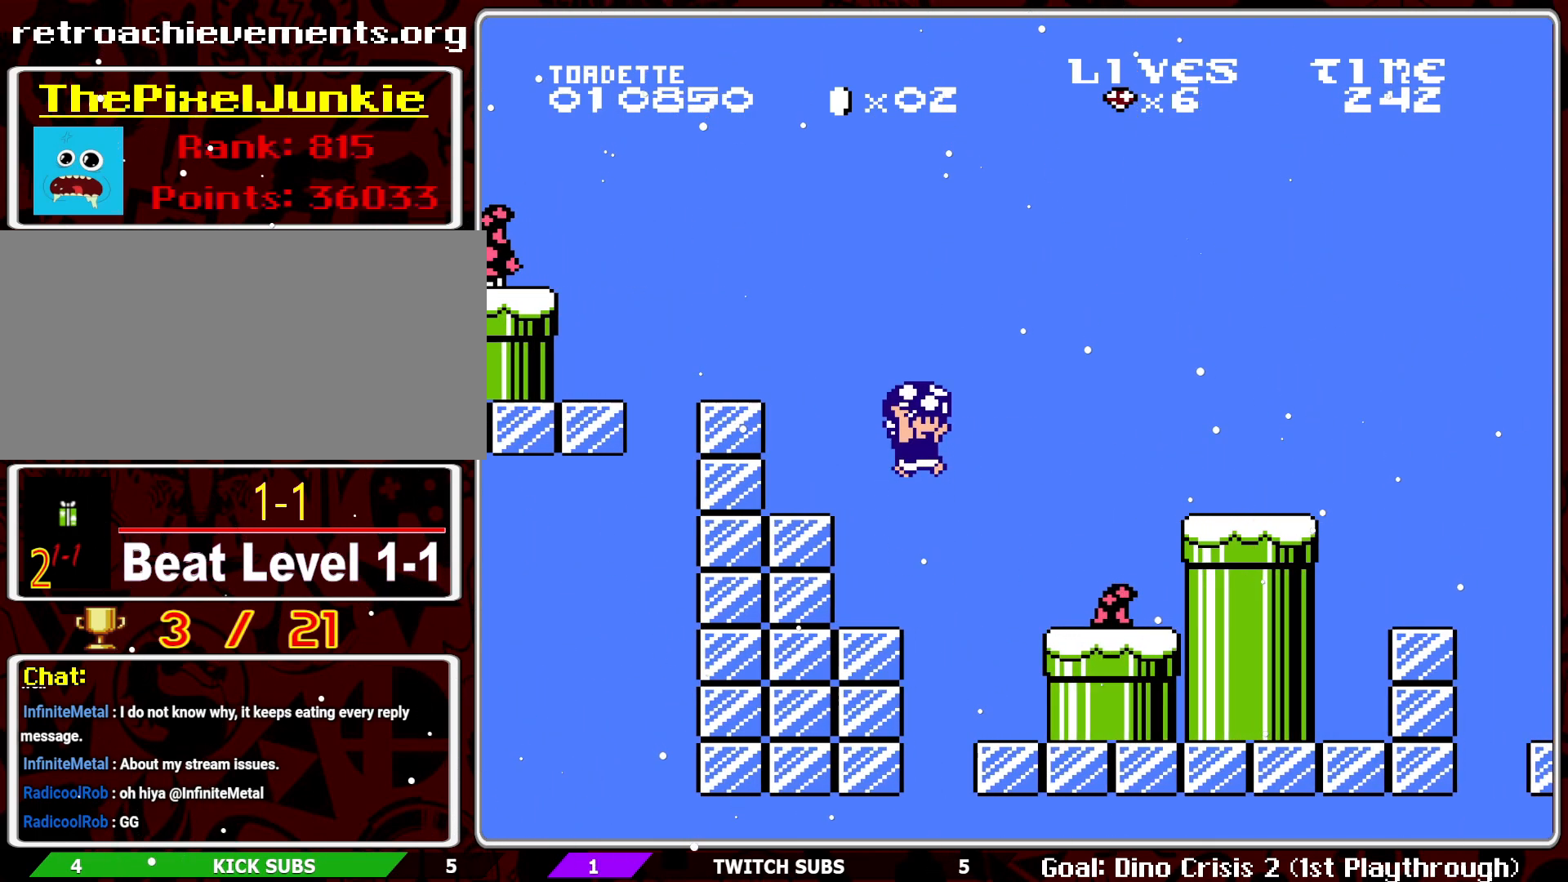
{"buttons": ["B", "DPAD_RIGHT"], "events": [[117, "DPAD_RIGHT", "up"], [133, "A", "up"], [367, "DPAD_RIGHT", "down"]]}
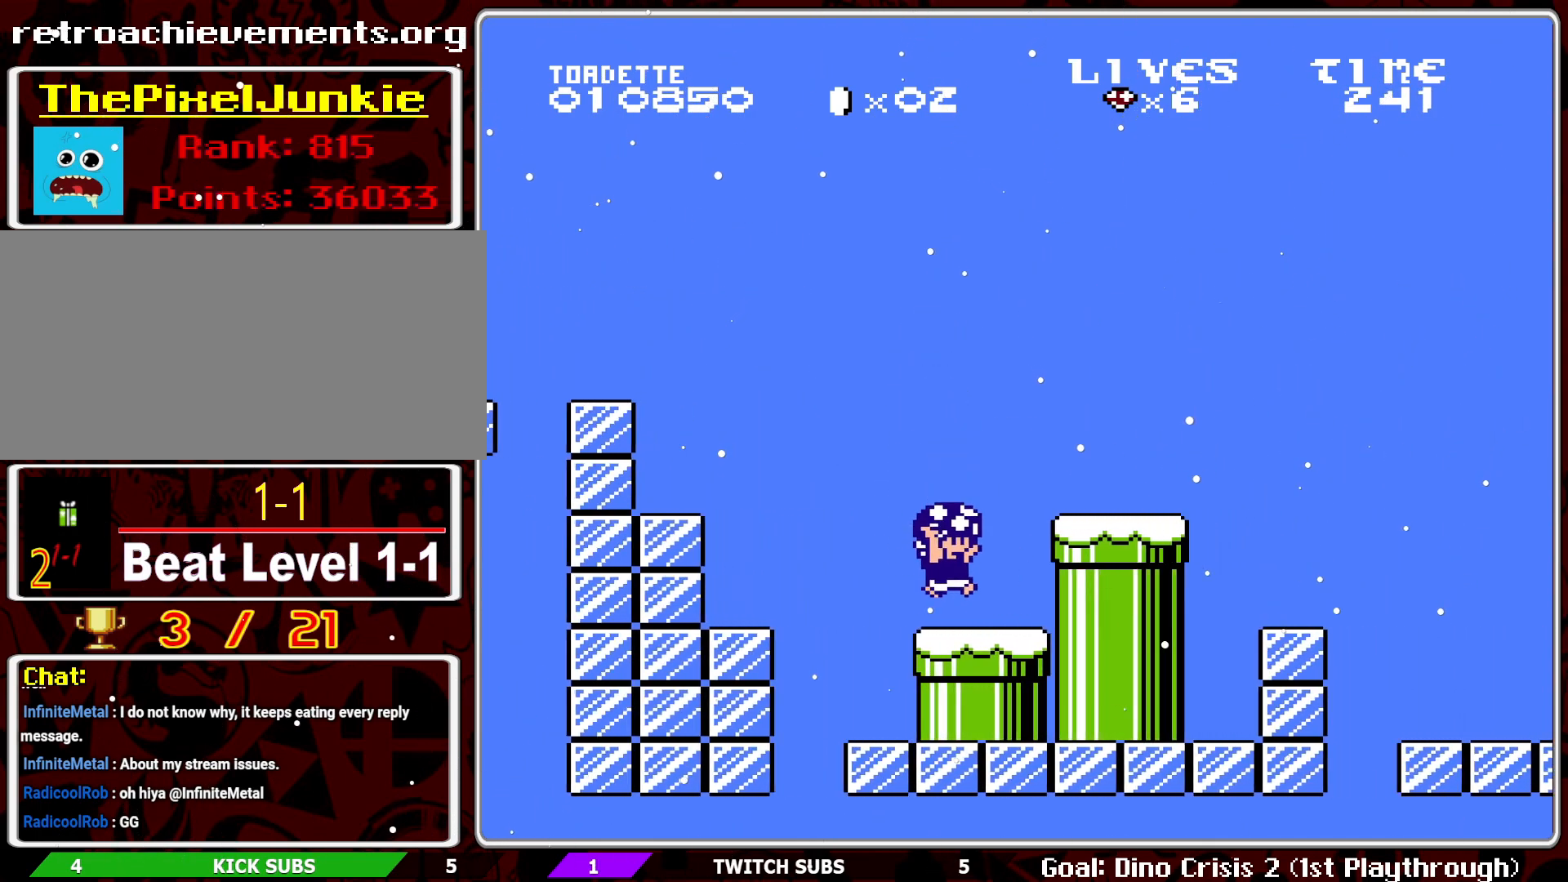
{"buttons": ["B", "DPAD_RIGHT"], "events": [[183, "DPAD_RIGHT", "up"], [250, "A", "down"], [317, "DPAD_RIGHT", "down"], [367, "A", "up"]]}
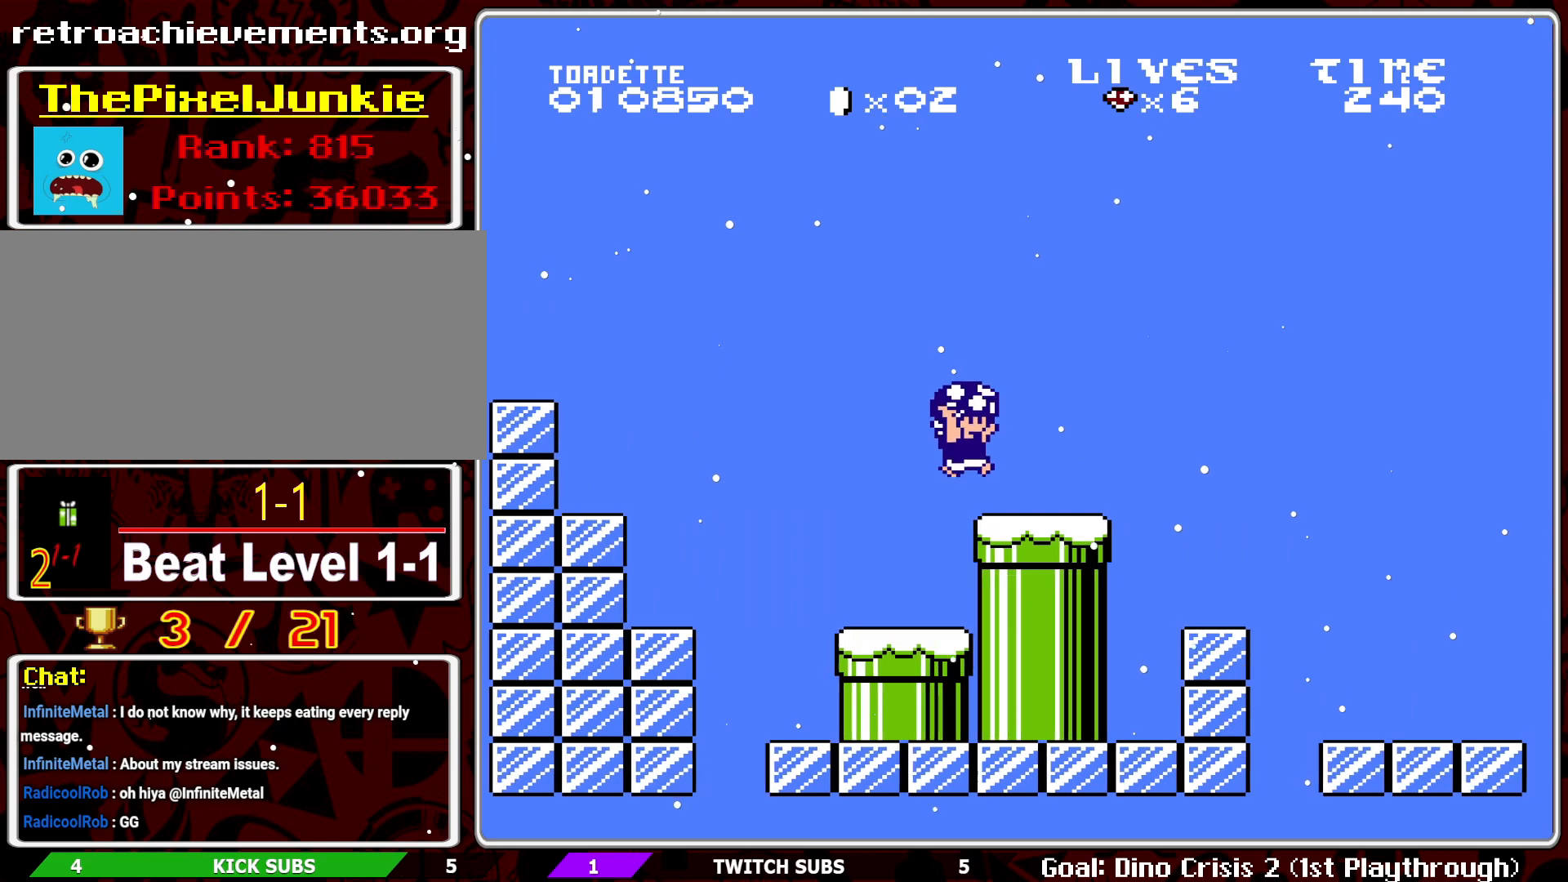
{"buttons": ["B", "DPAD_LEFT"], "events": [[367, "DPAD_RIGHT", "up"], [500, "DPAD_LEFT", "down"]]}
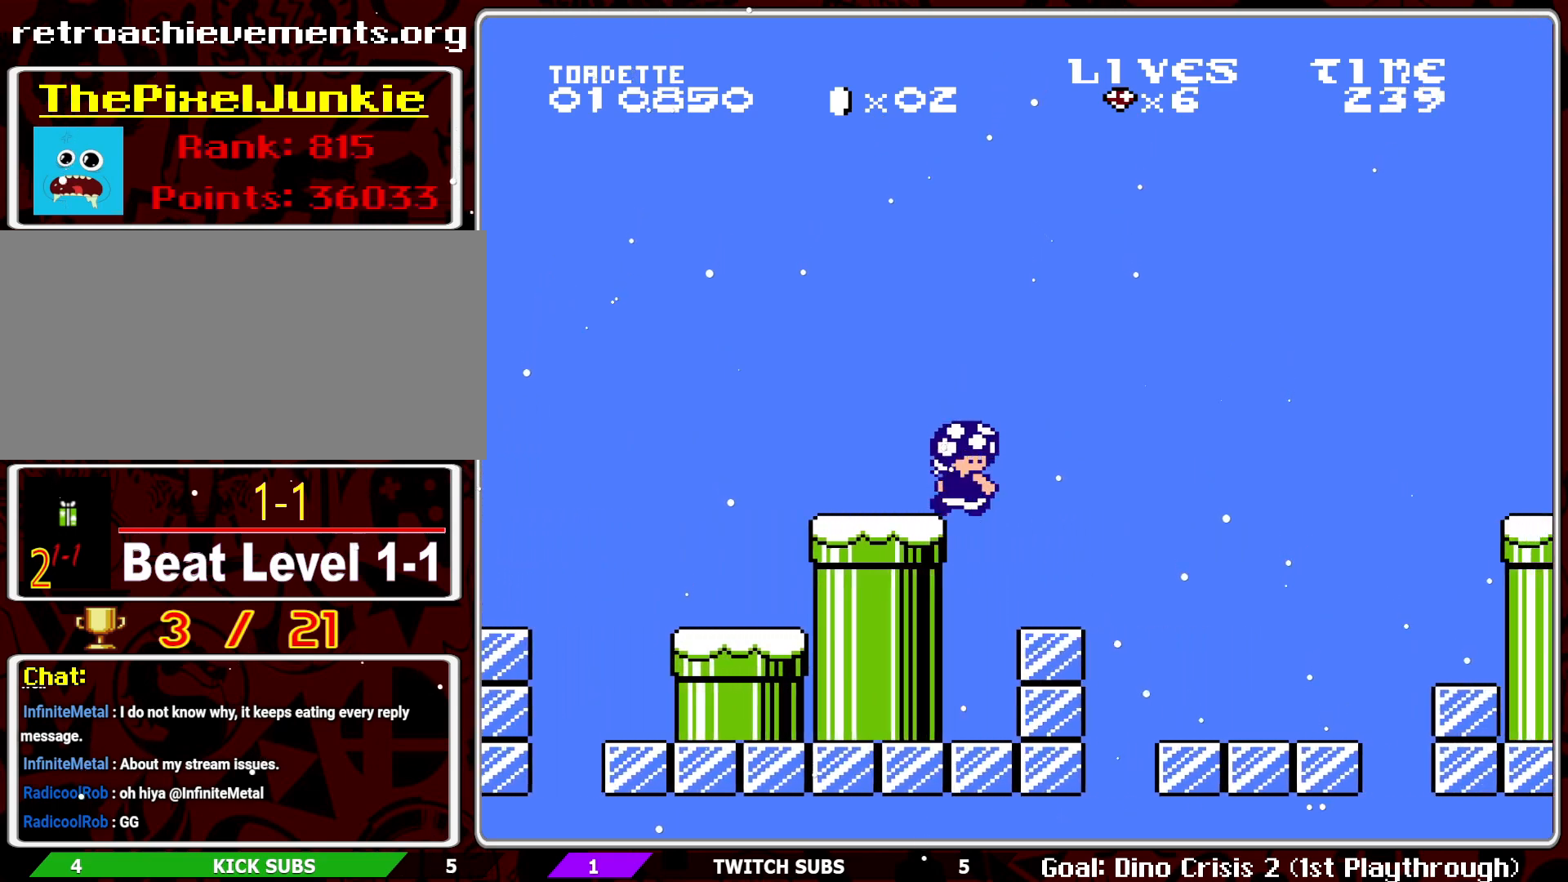
{"buttons": ["B"], "events": [[117, "DPAD_UP", "down"], [217, "DPAD_LEFT", "up"], [217, "DPAD_UP", "up"]]}
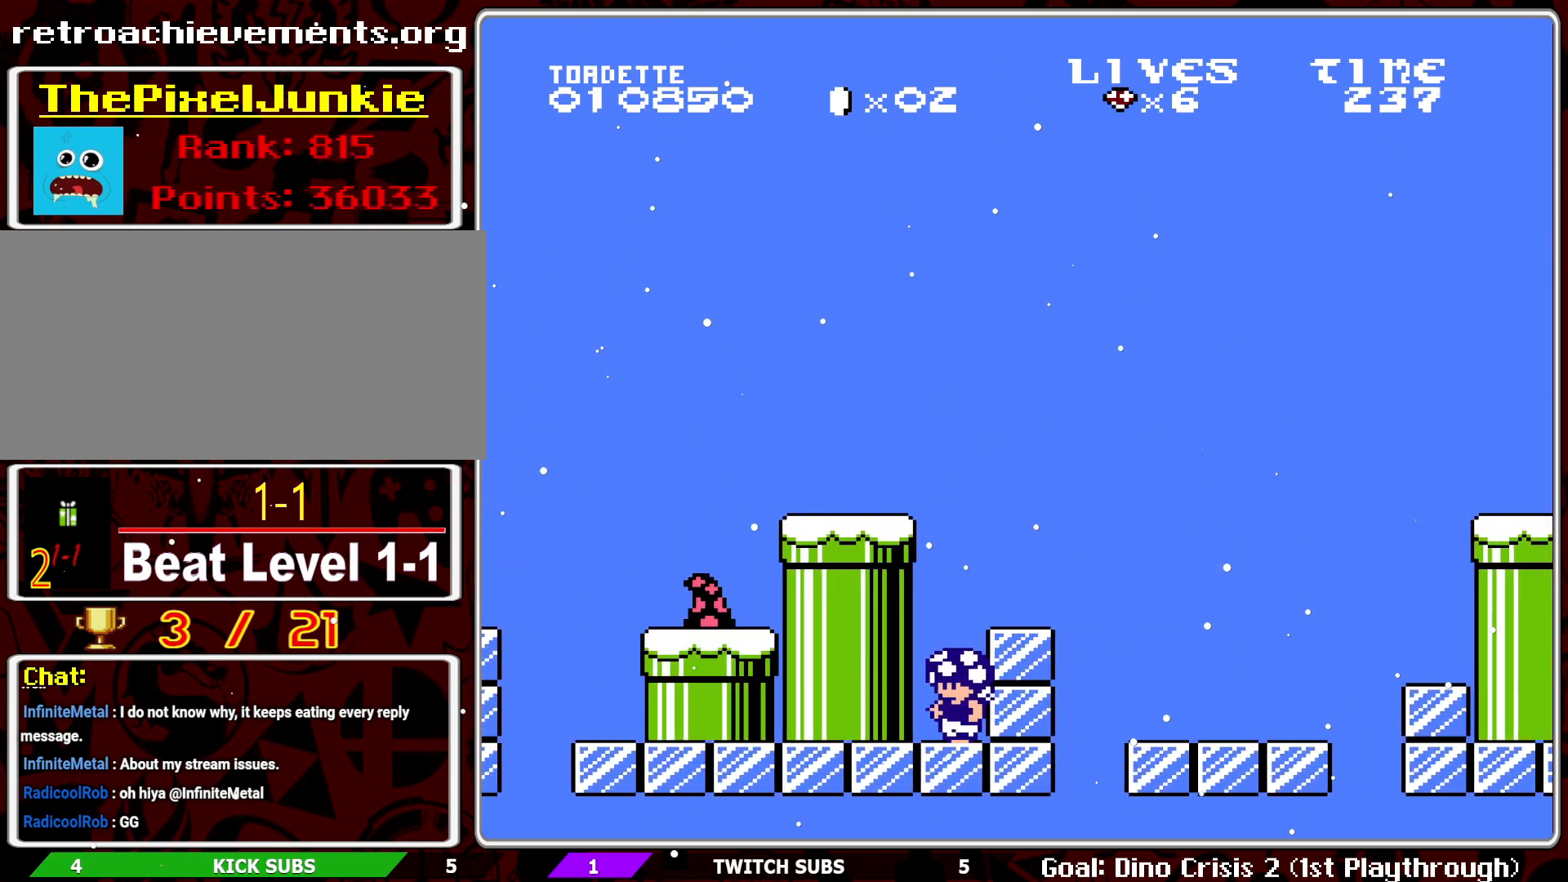
{"buttons": ["B", "DPAD_RIGHT"], "events": [[67, "A", "down"], [133, "DPAD_RIGHT", "down"], [200, "A", "up"], [300, "DPAD_RIGHT", "up"], [433, "DPAD_RIGHT", "down"]]}
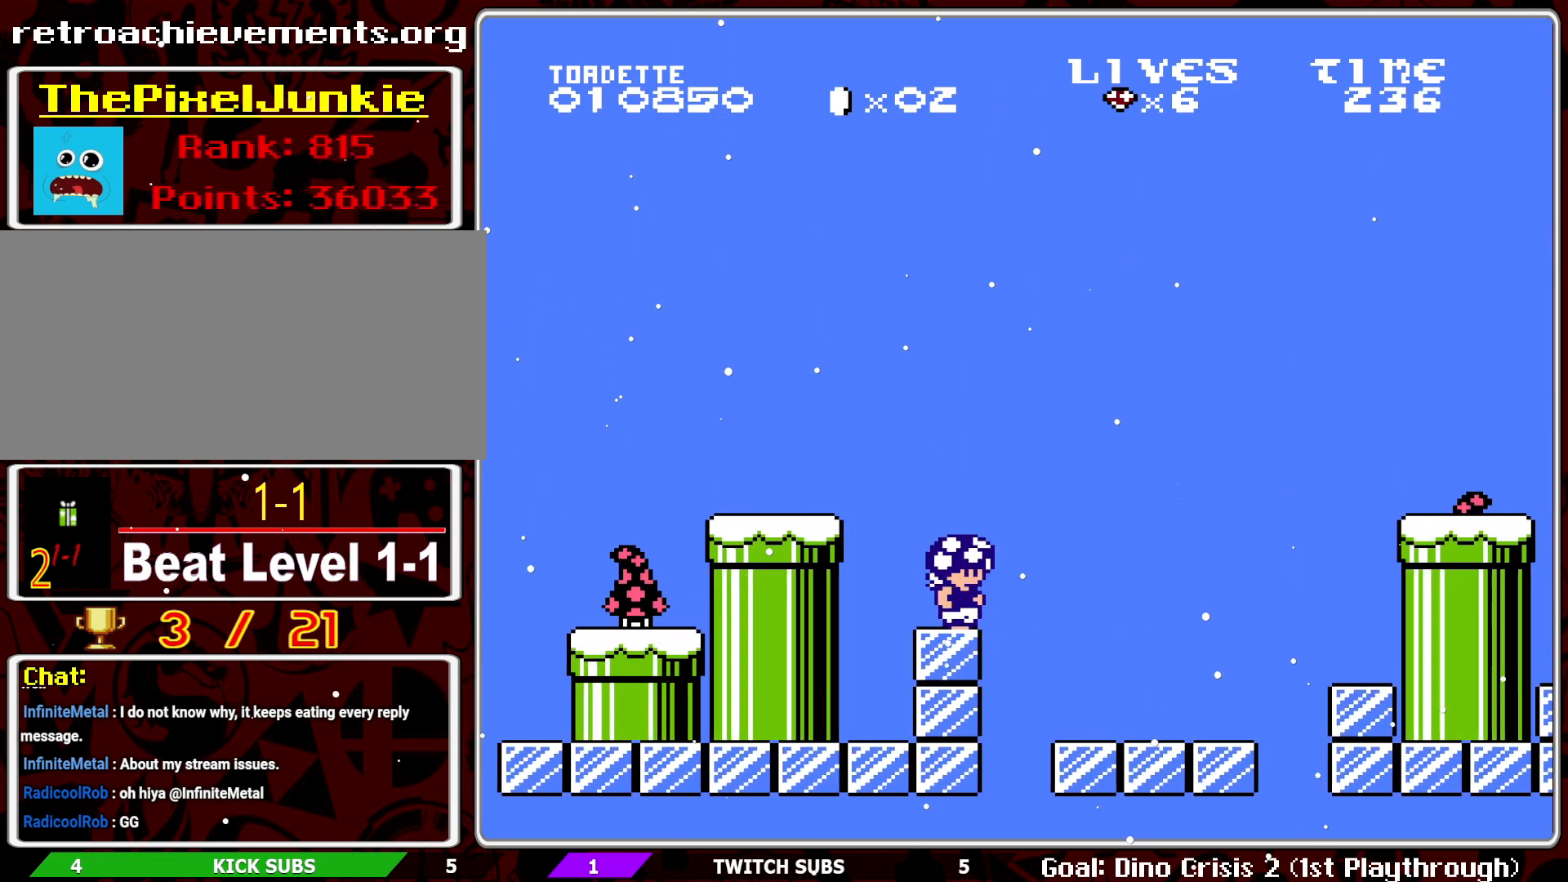
{"buttons": ["B", "DPAD_LEFT"], "events": [[50, "A", "down"], [133, "DPAD_RIGHT", "up"], [167, "A", "up"], [317, "DPAD_LEFT", "down"]]}
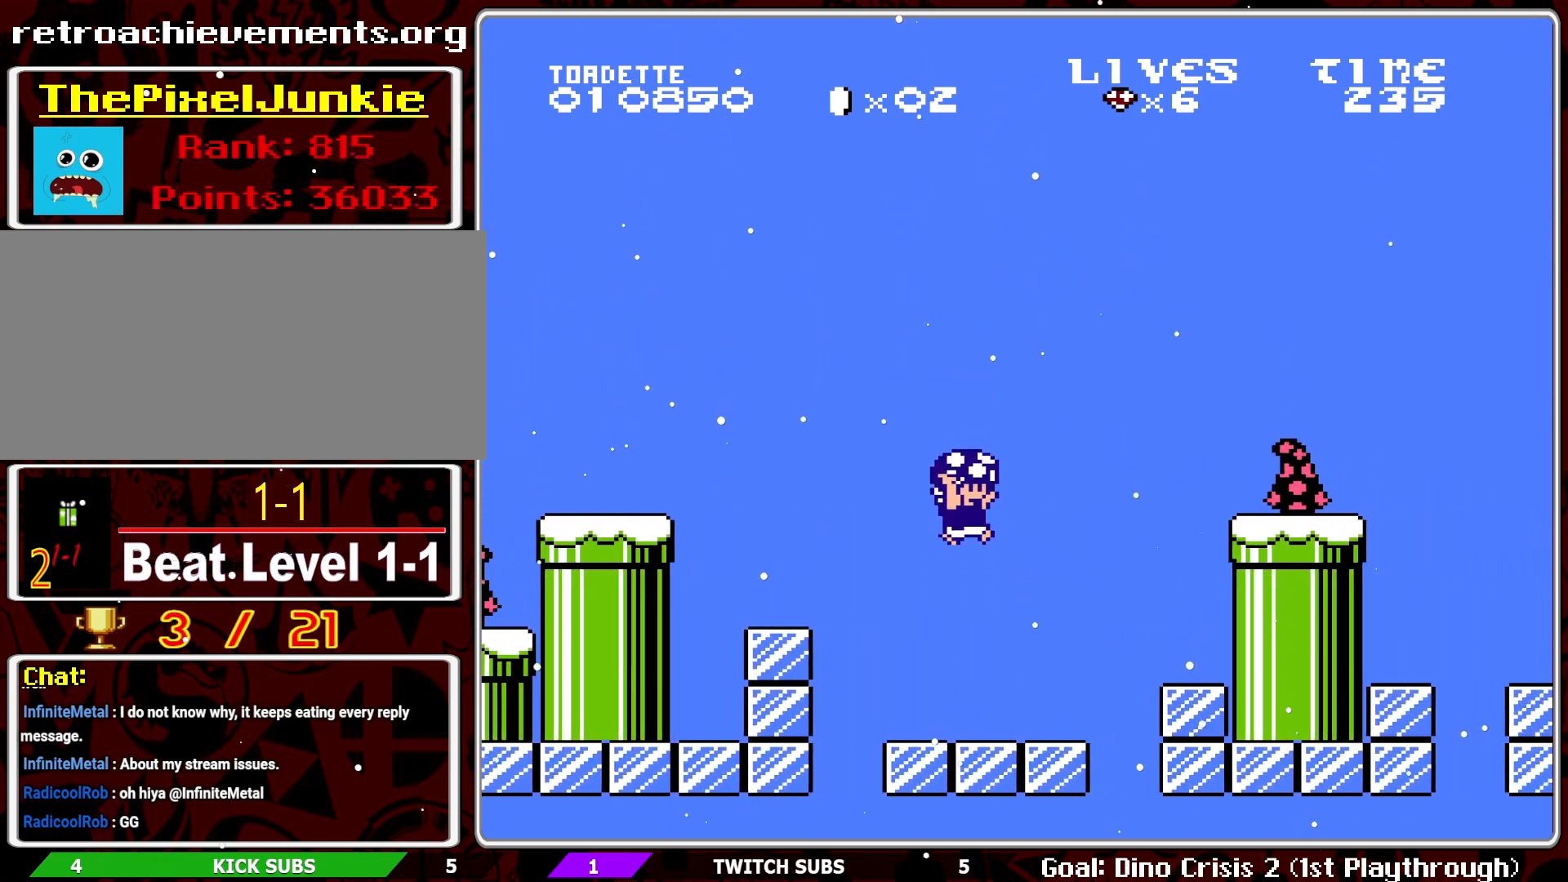
{"buttons": ["A", "B", "DPAD_RIGHT"], "events": [[117, "DPAD_LEFT", "up"], [283, "DPAD_RIGHT", "down"], [400, "A", "down"]]}
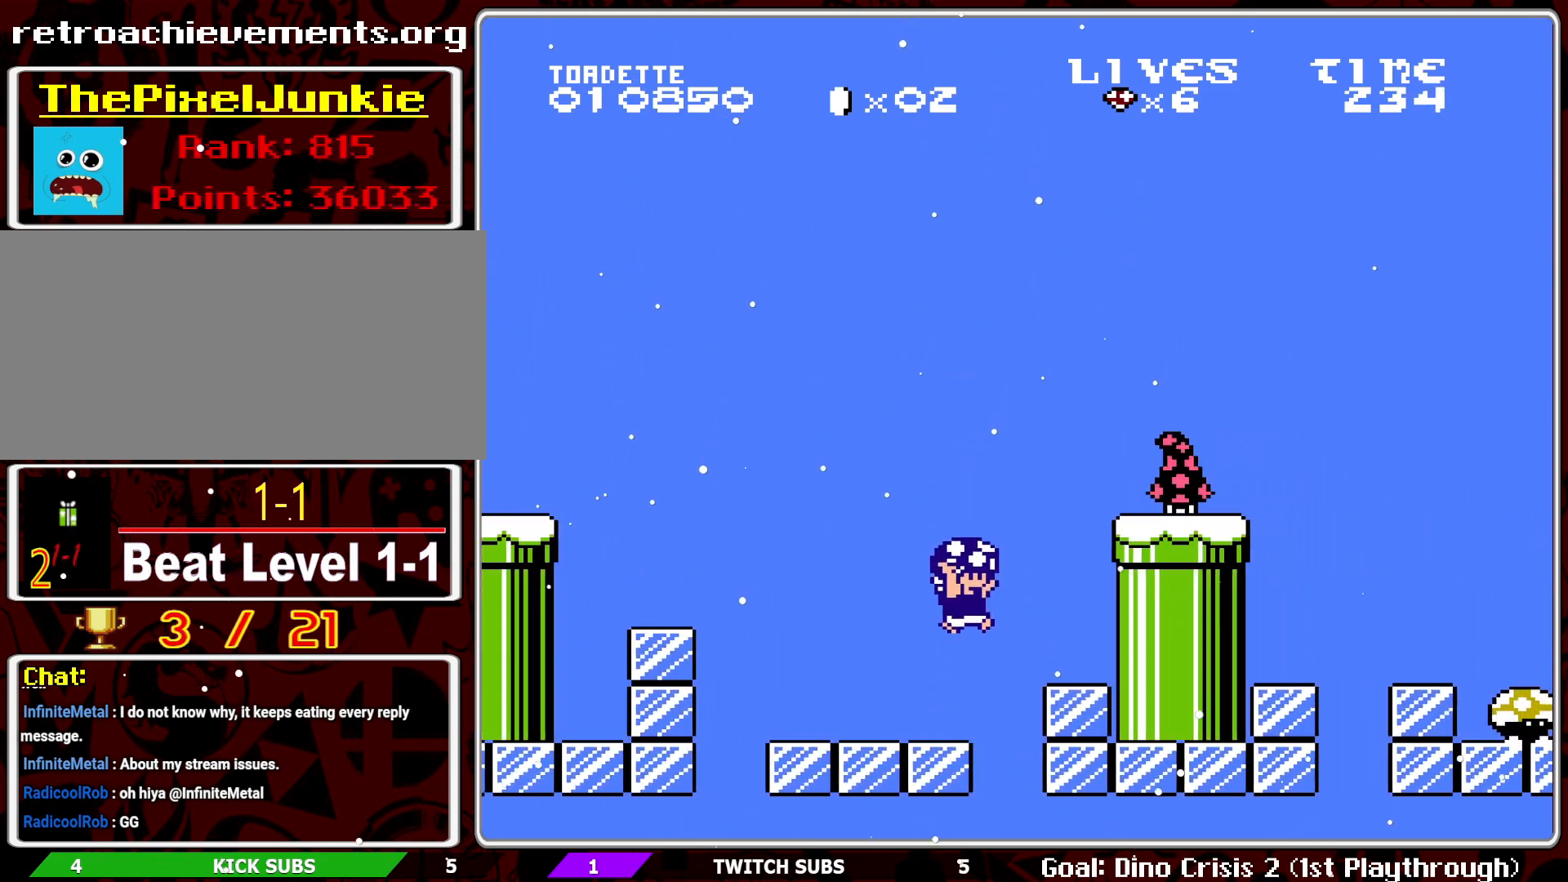
{"buttons": [], "events": [[50, "A", "up"], [100, "DPAD_RIGHT", "up"], [433, "B", "up"]]}
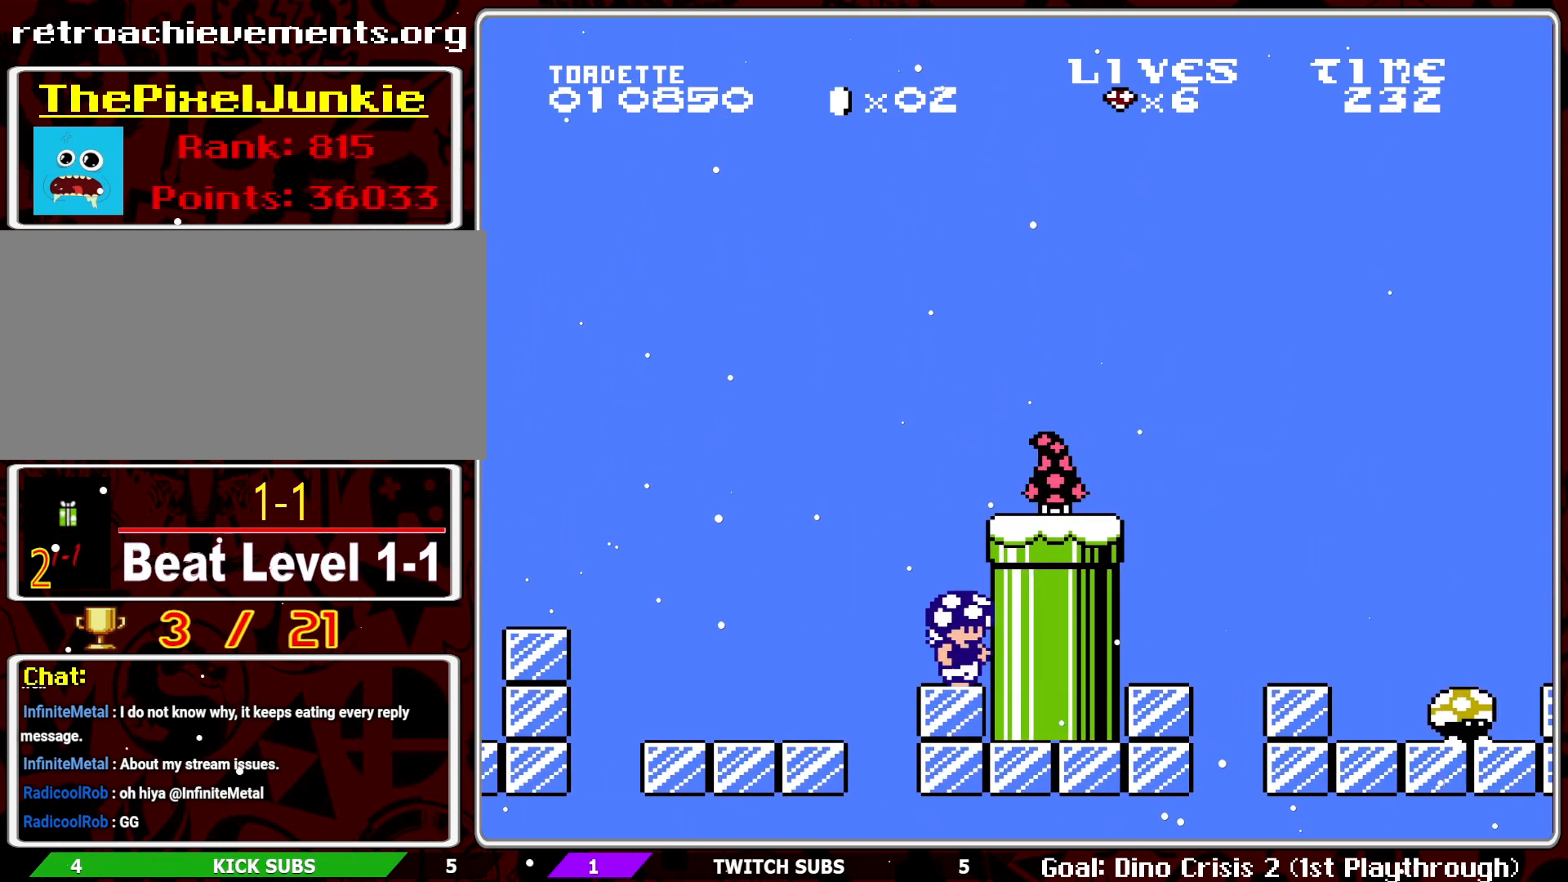
{"buttons": ["B"], "events": [[17, "A", "down"], [150, "B", "down"], [183, "DPAD_RIGHT", "down"], [367, "A", "up"], [433, "DPAD_RIGHT", "up"]]}
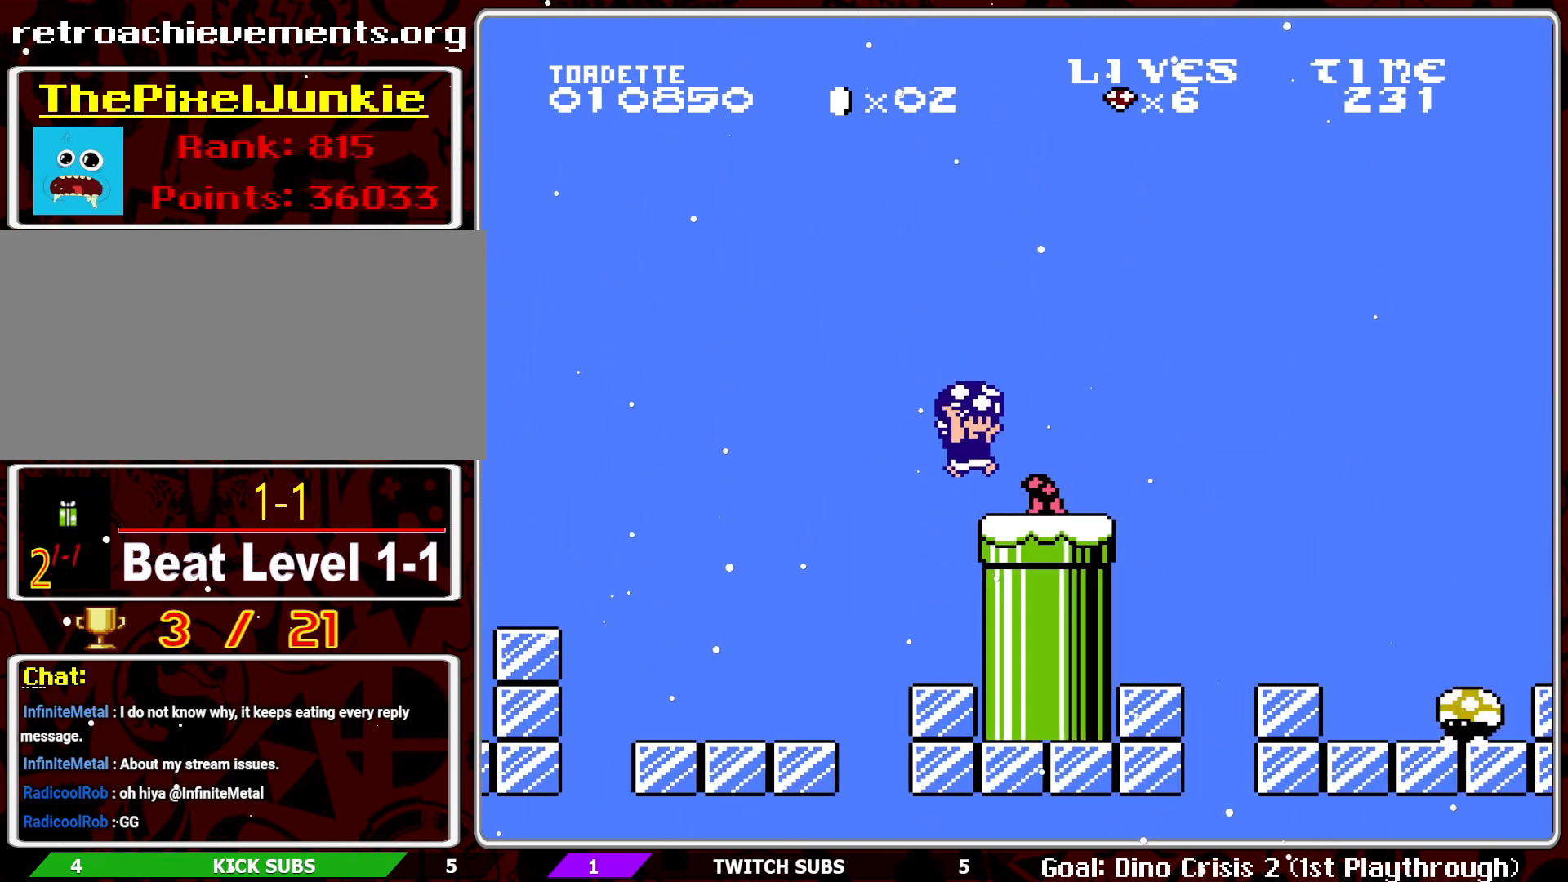
{"buttons": ["B"], "events": []}
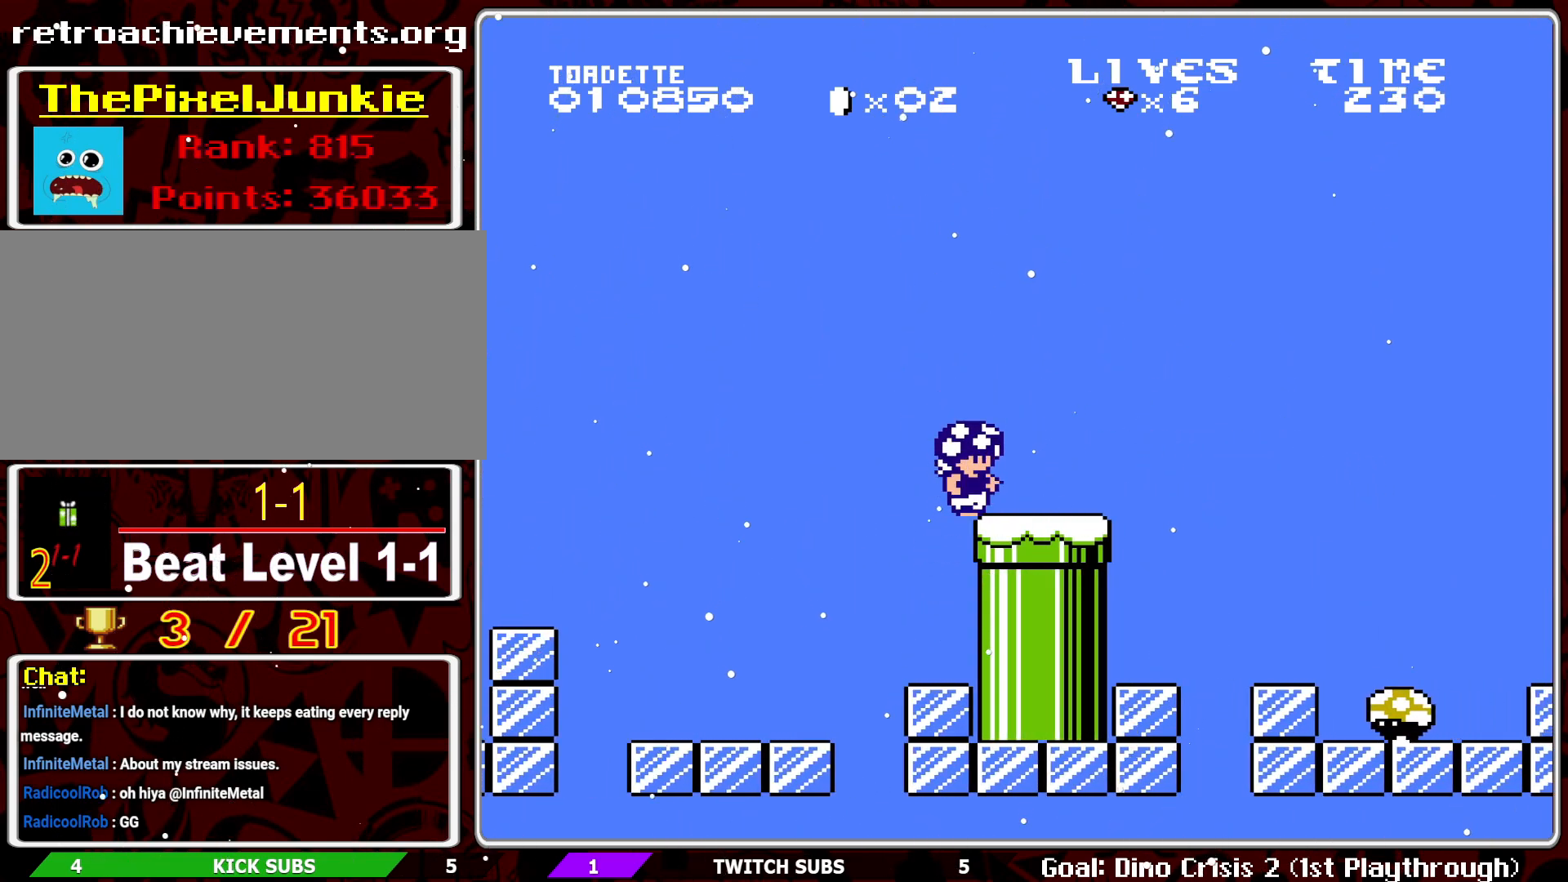
{"buttons": ["B", "DPAD_RIGHT"], "events": [[167, "A", "down"], [200, "DPAD_RIGHT", "down"], [267, "A", "up"]]}
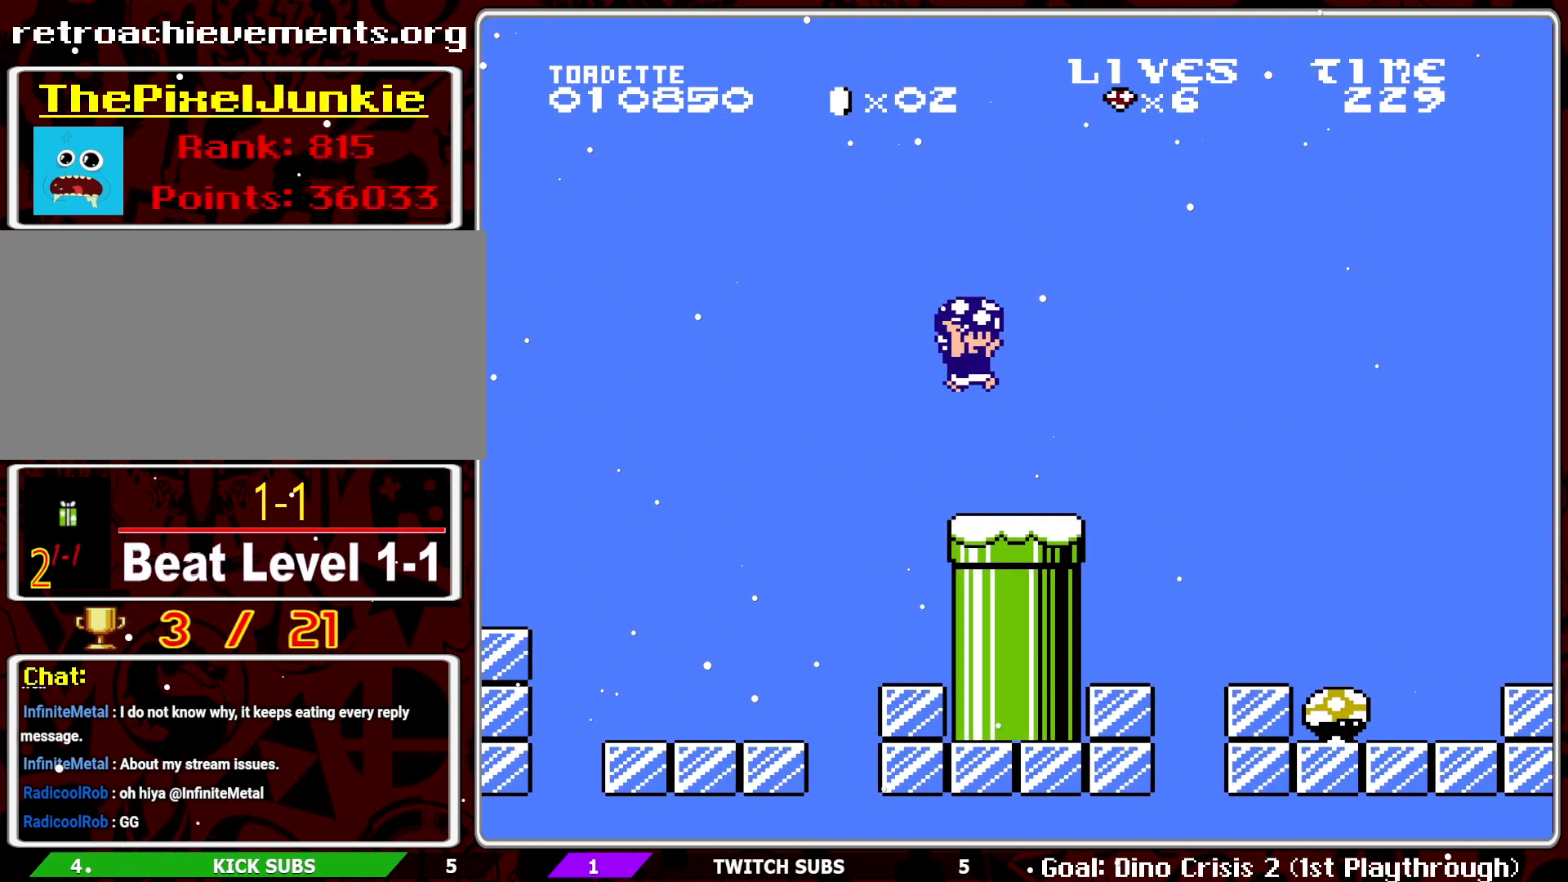
{"buttons": ["B", "DPAD_RIGHT"], "events": [[50, "DPAD_RIGHT", "up"], [200, "DPAD_DOWN", "down"], [317, "DPAD_DOWN", "up"], [467, "DPAD_RIGHT", "down"]]}
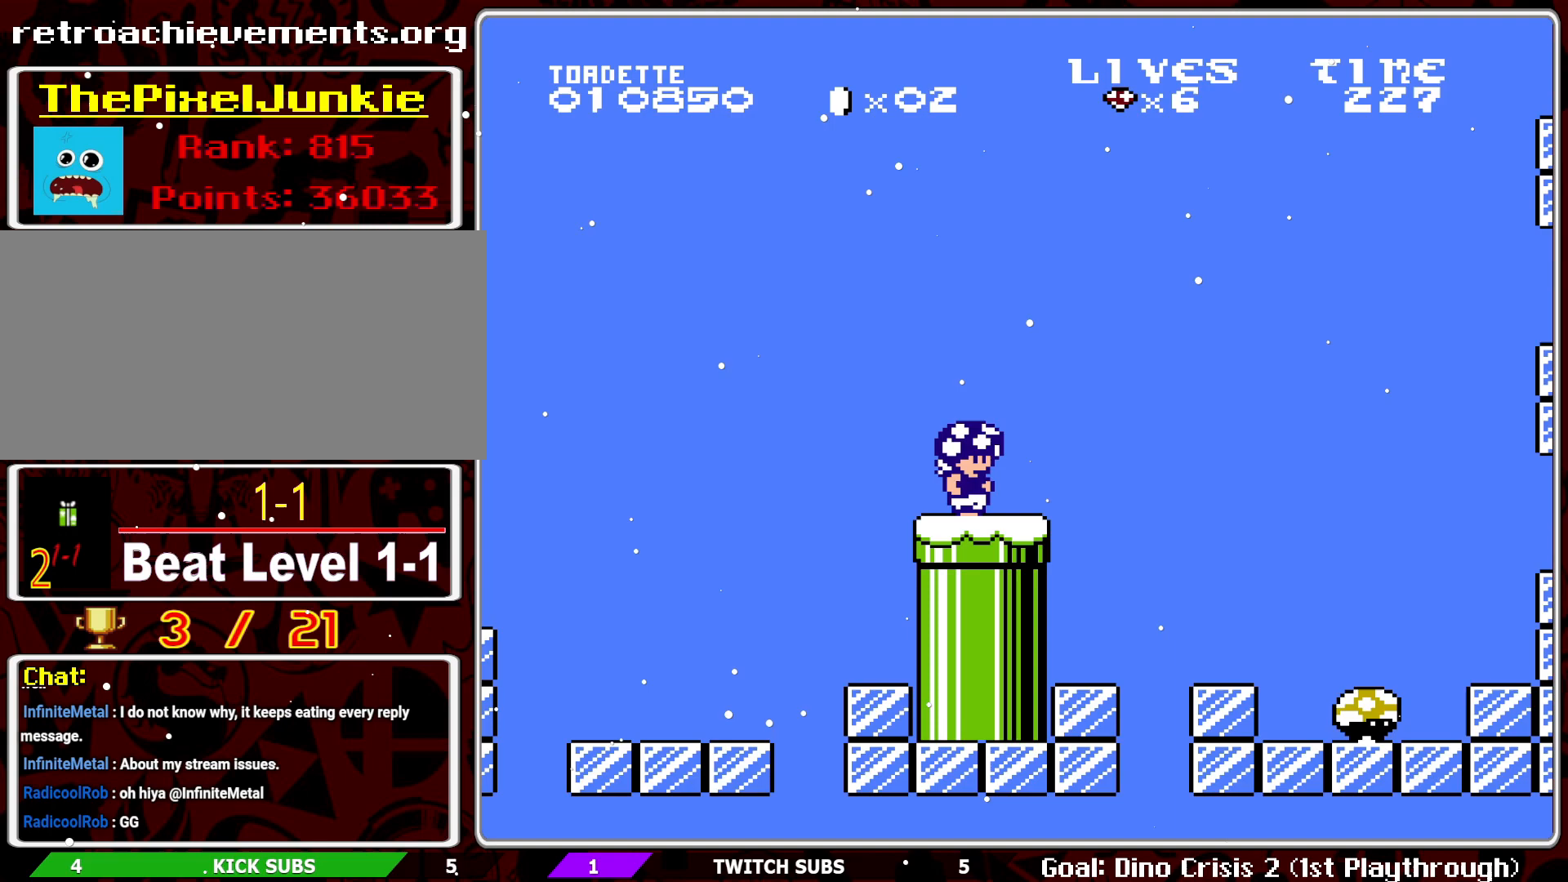
{"buttons": ["B"], "events": [[233, "A", "down"], [383, "A", "up"], [450, "DPAD_RIGHT", "up"]]}